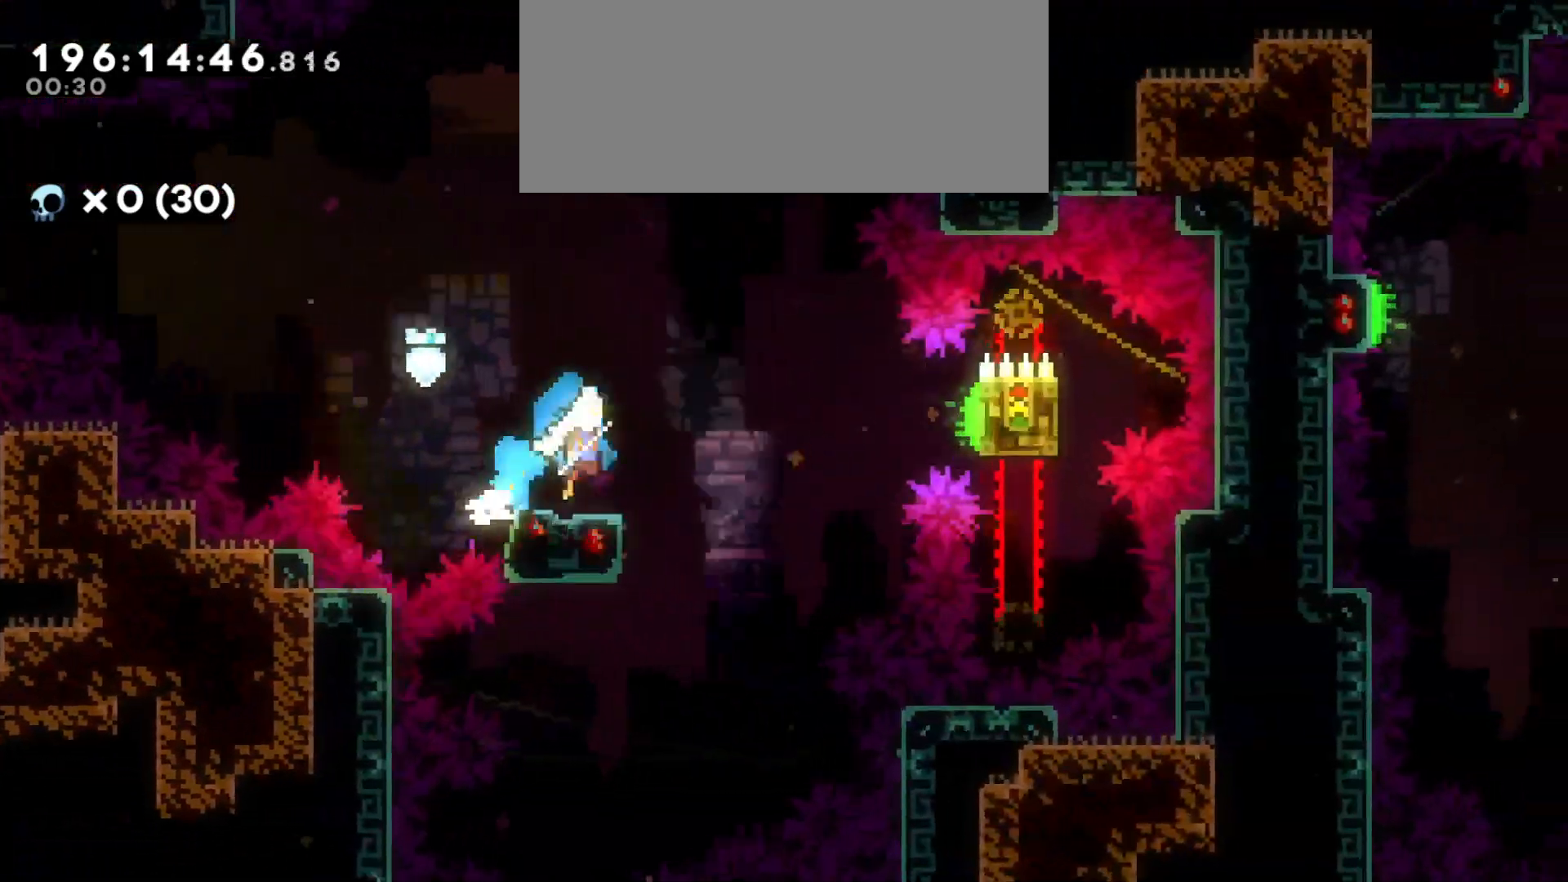
Gameplay with keyboard; each line is a JSON object with the keys held at the frame after it. "events" lists presses ("down") and releases ("up") of "a", "d", "dash", "demo", "grab", "grab2", "jump", "jump2", "s" and "w" between this image and that frame as [ms after this image, input, new state], when the widget could be followed in between. No other keys are recorded. Mouse input is not recorded. Key names are as the overlay labels them; some are game actions (e.g. jump) rather than physical keys.
{"keys": ["d", "grab", "jump"], "events": [[366, "grab", "down"]]}
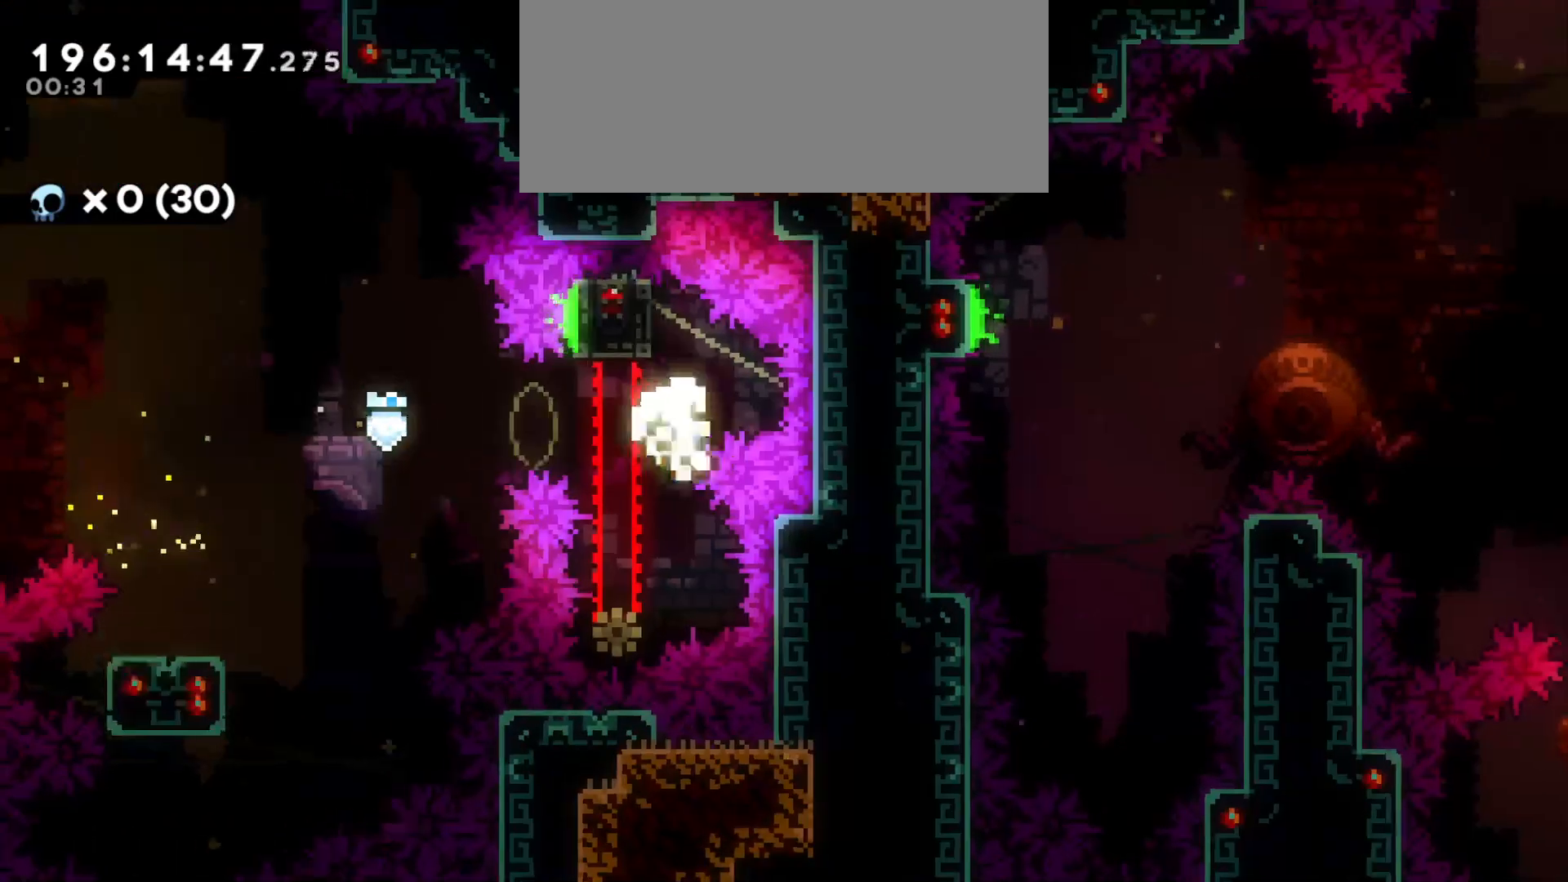
{"keys": [], "events": [[116, "jump", "up"], [200, "d", "up"], [216, "grab", "up"]]}
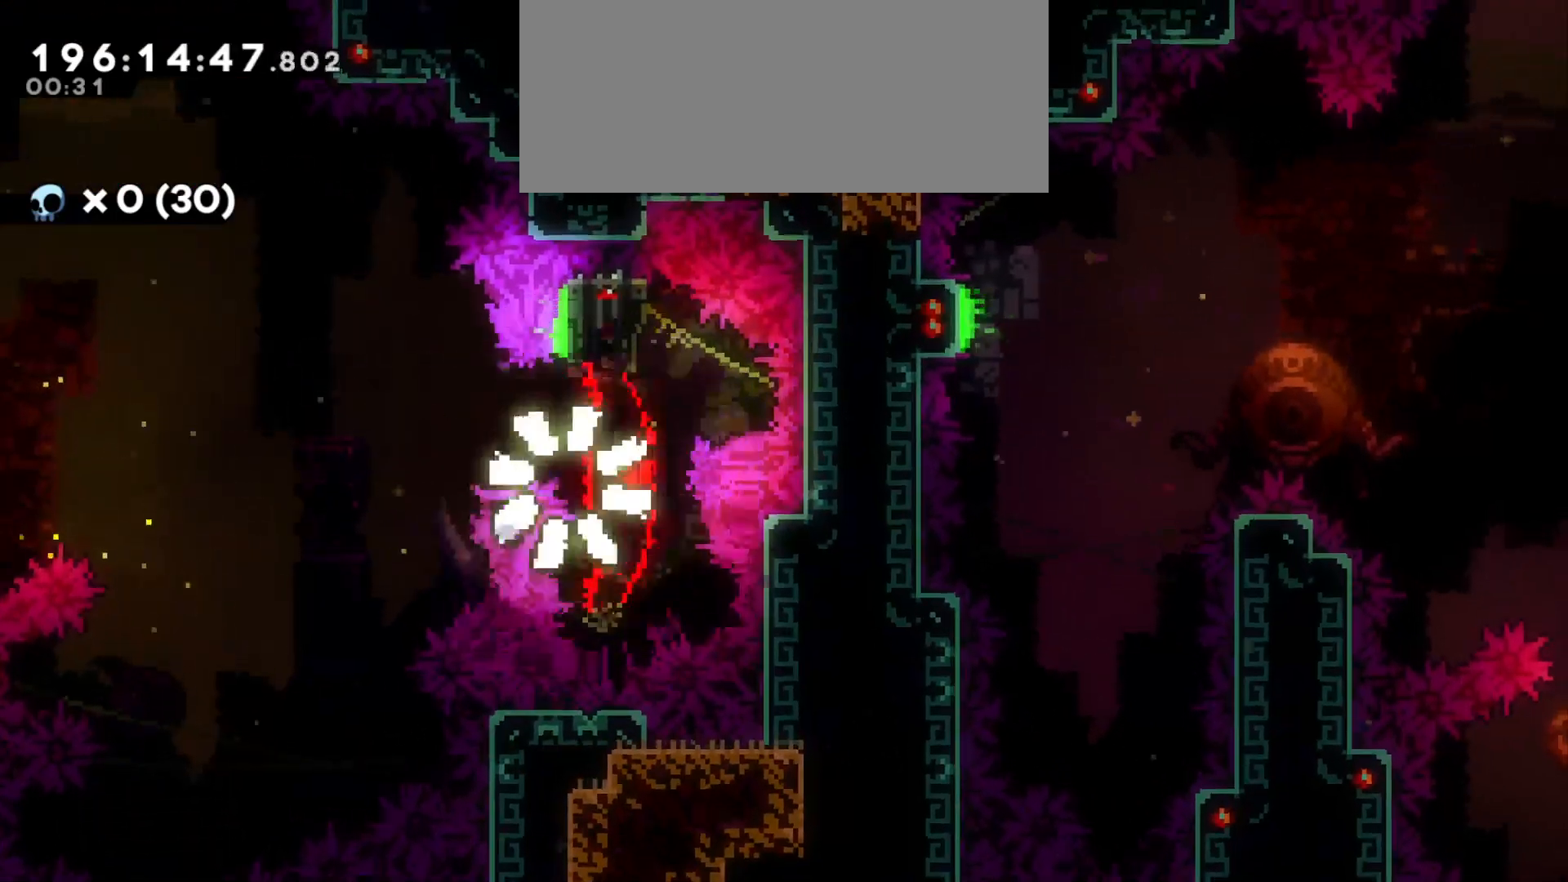
{"keys": [], "events": []}
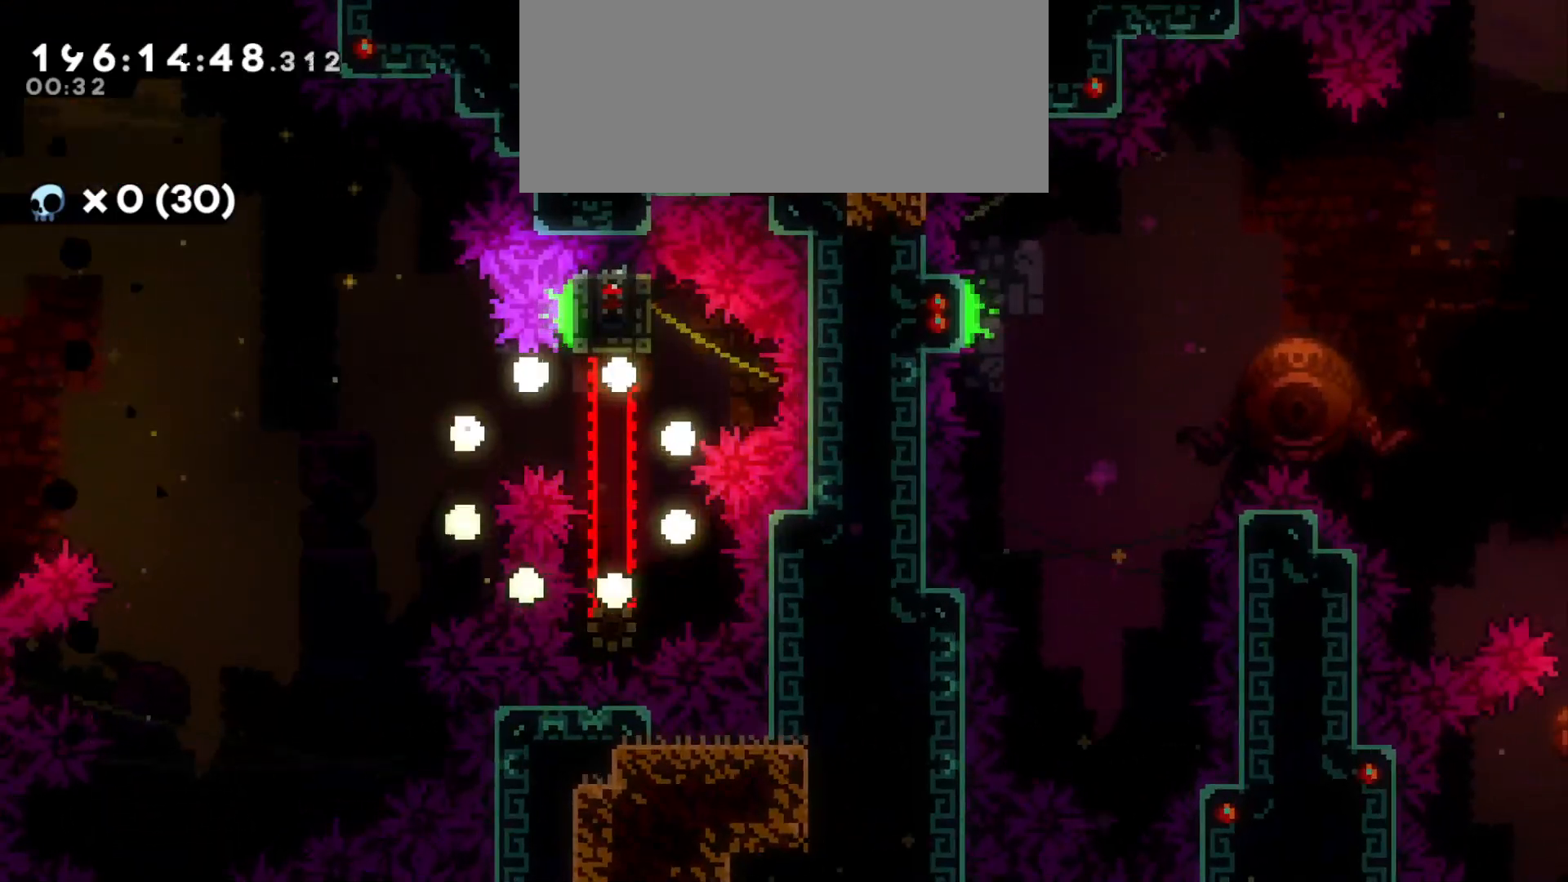
{"keys": [], "events": []}
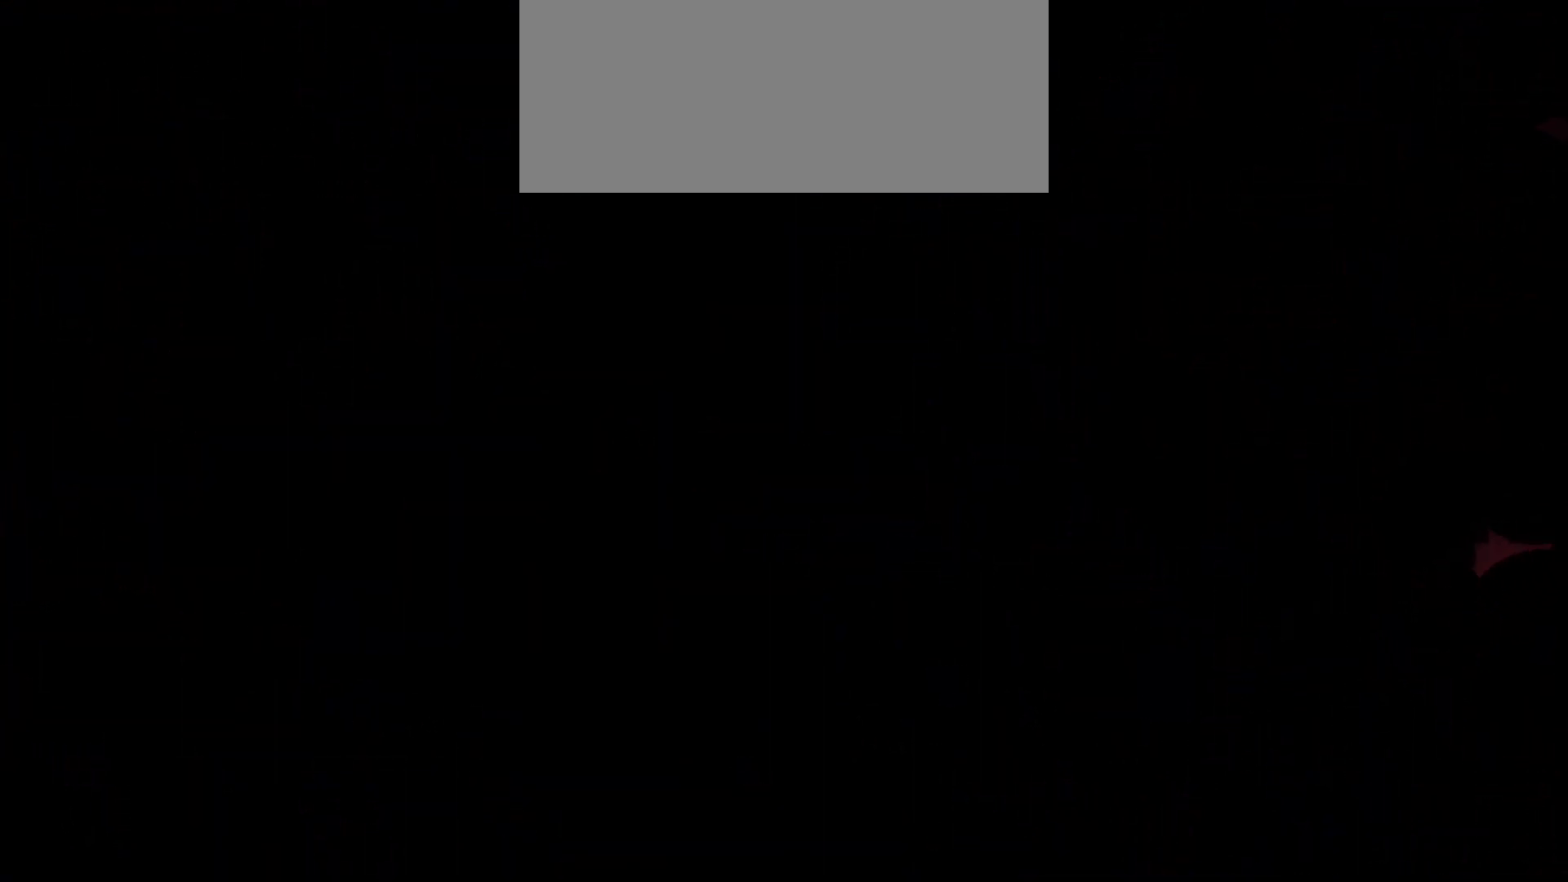
{"keys": [], "events": []}
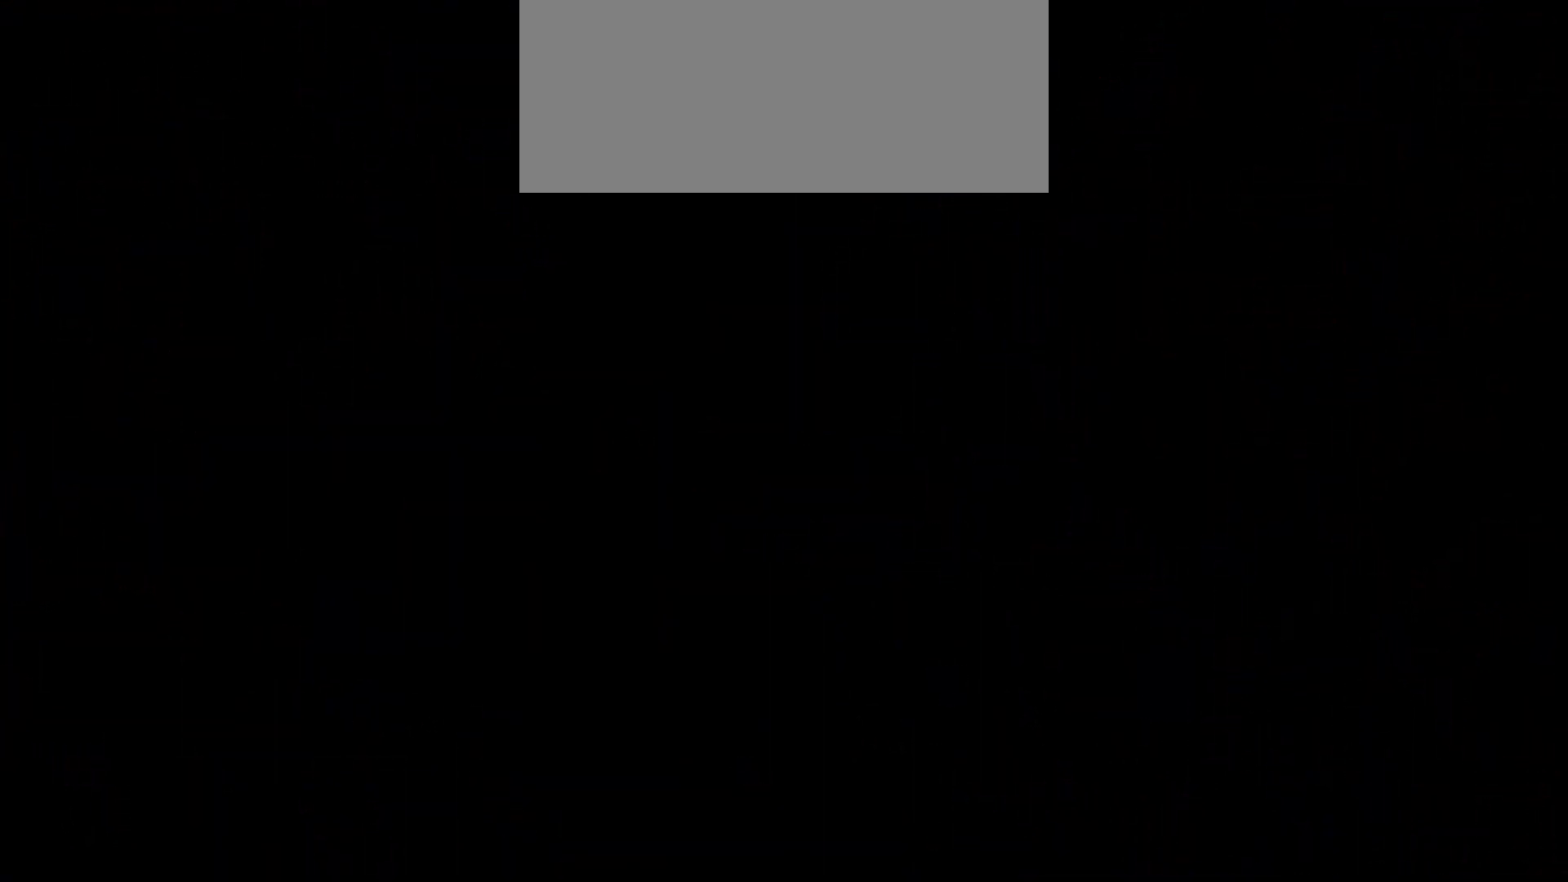
{"keys": [], "events": []}
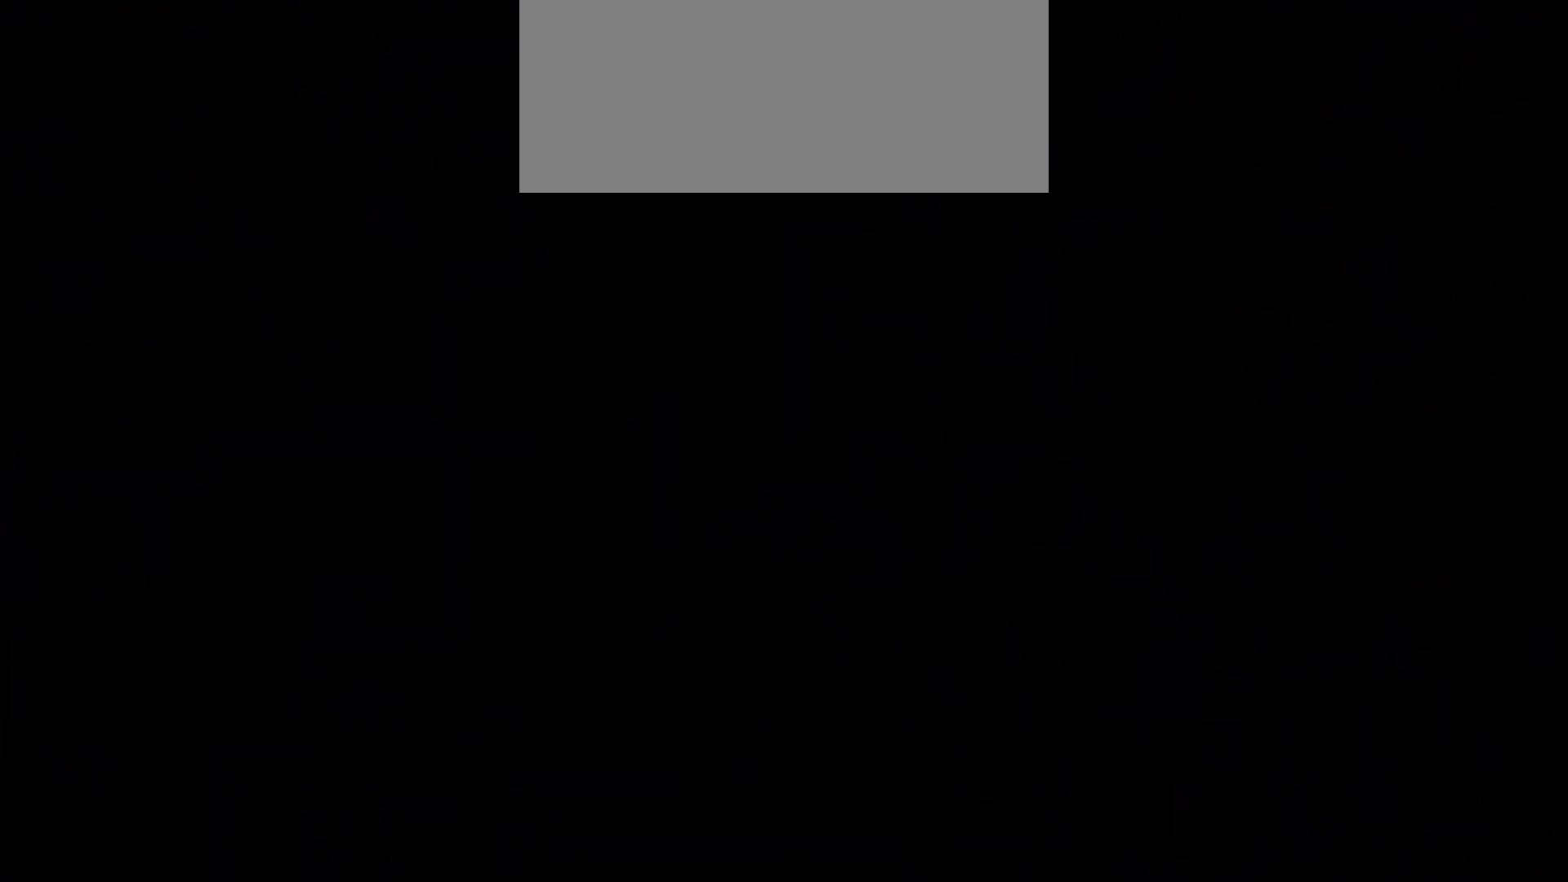
{"keys": [], "events": []}
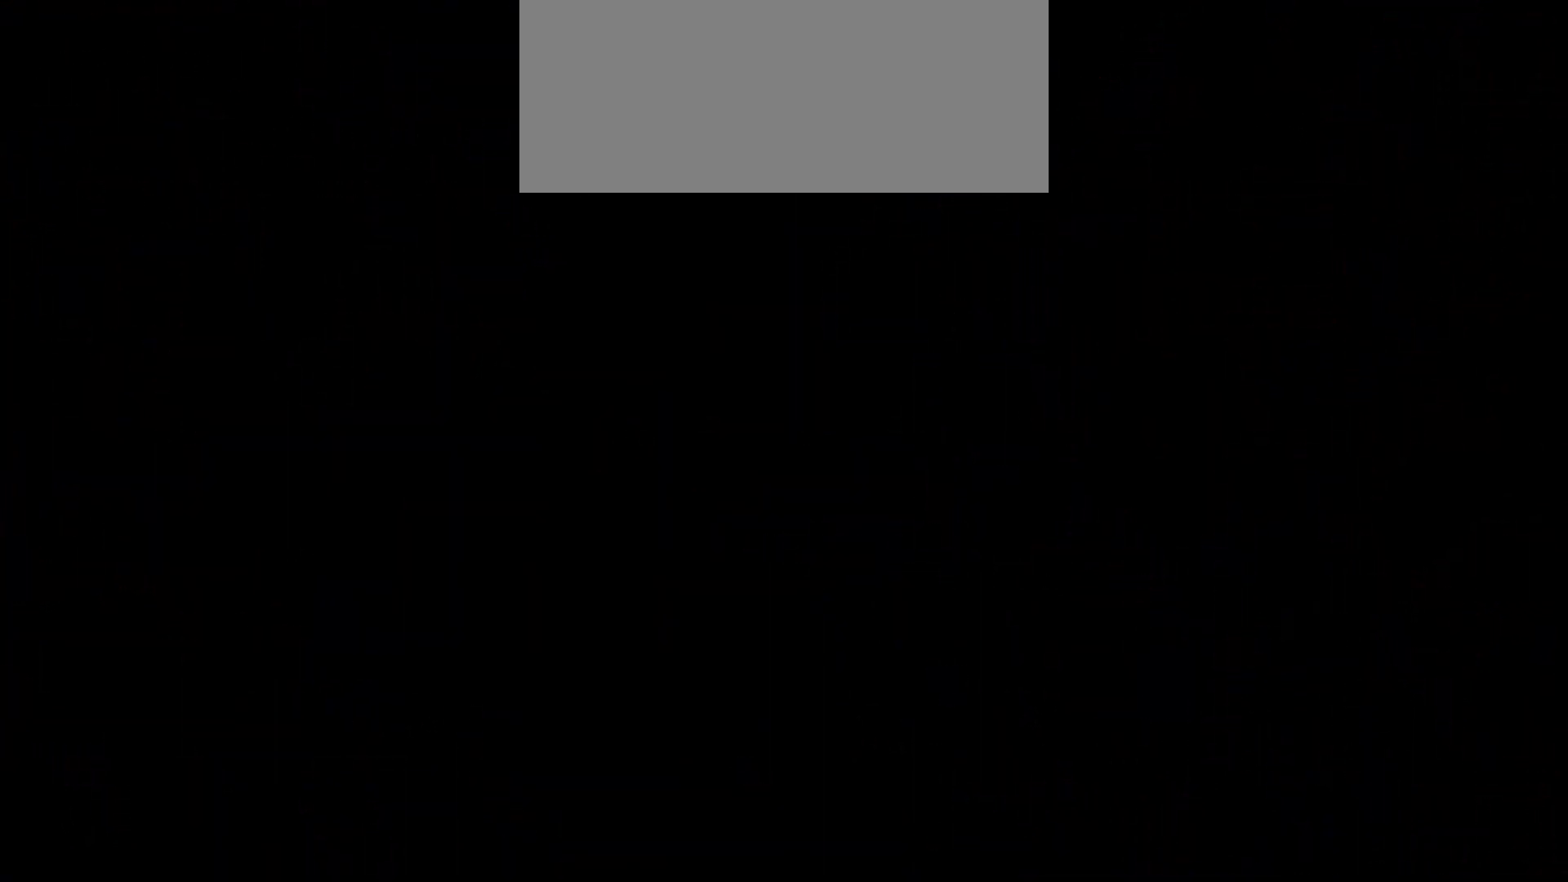
{"keys": [], "events": []}
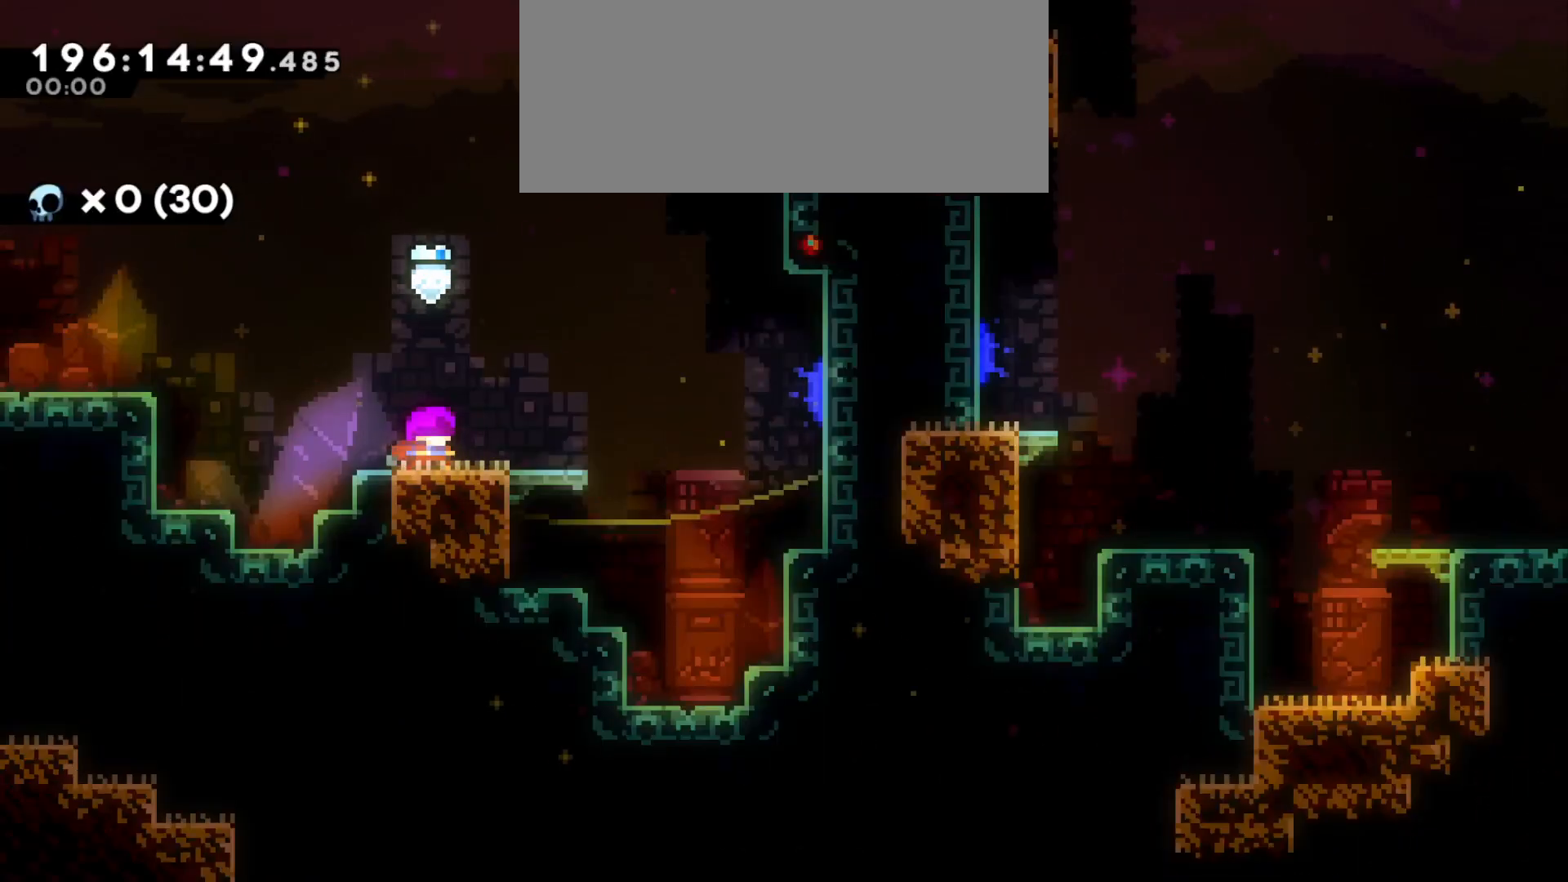
{"keys": [], "events": [[83, "jump", "down"], [366, "jump", "up"]]}
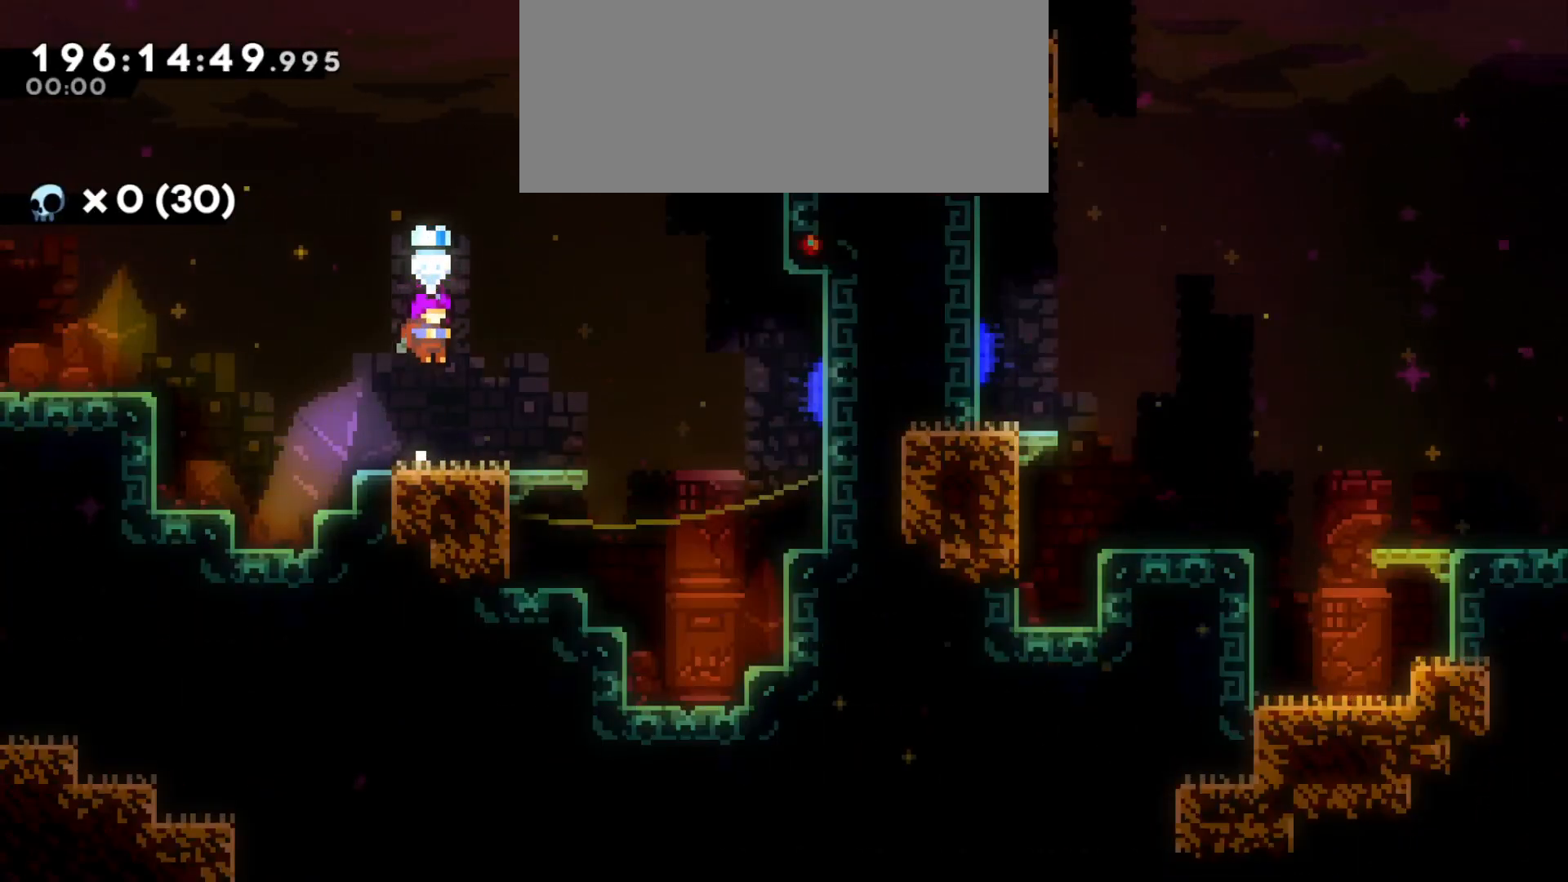
{"keys": ["d", "jump"], "events": [[50, "d", "down"], [50, "s", "down"], [100, "dash", "down"], [216, "dash", "up"], [216, "s", "up"], [283, "jump", "down"]]}
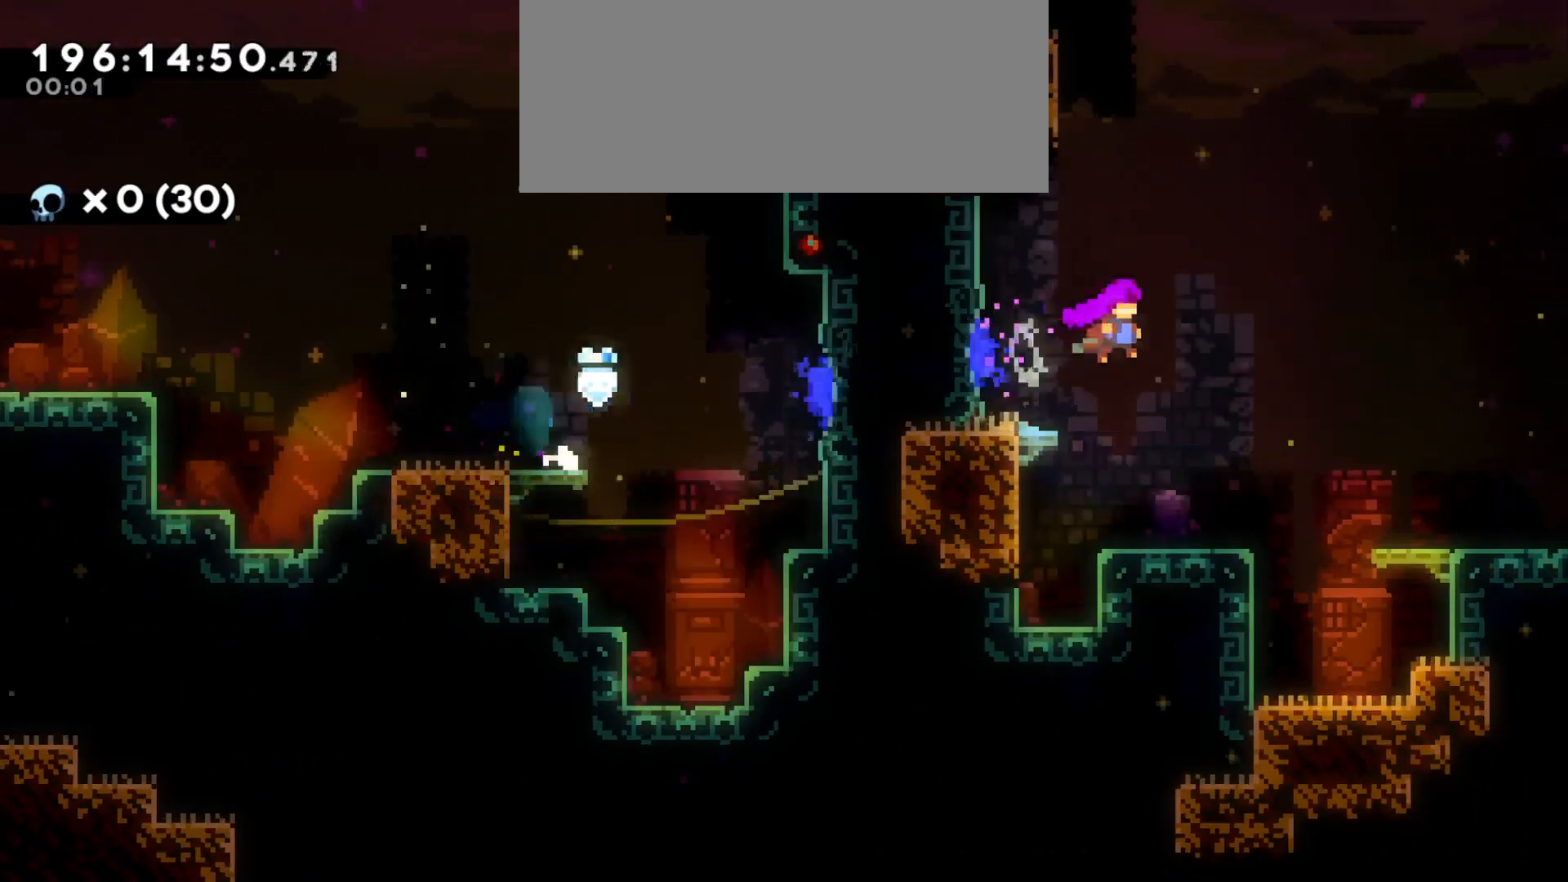
{"keys": ["d"], "events": [[450, "jump", "up"]]}
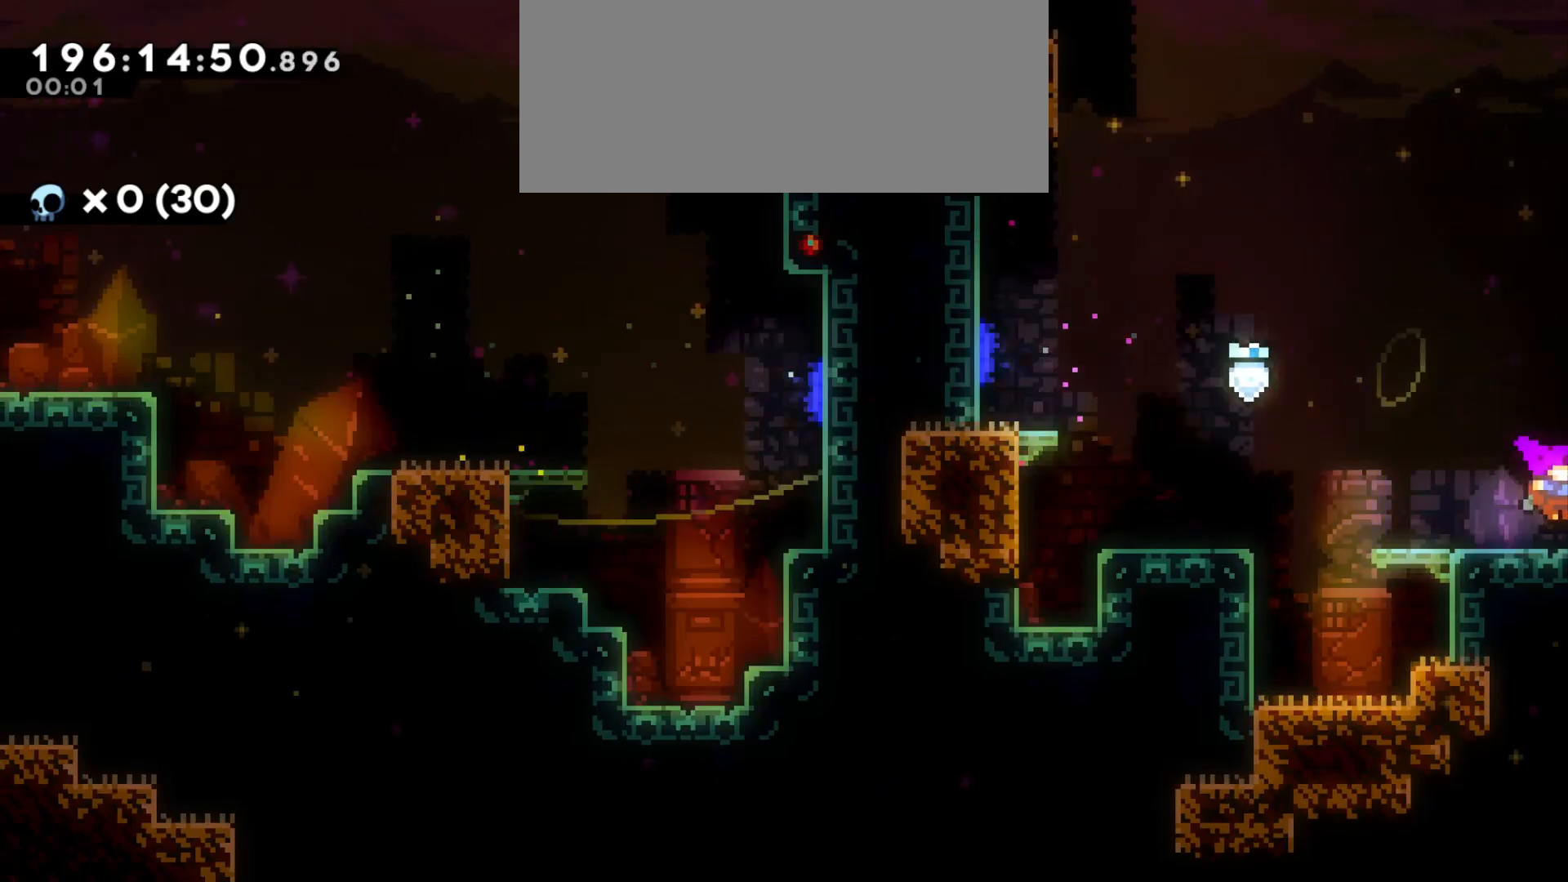
{"keys": ["d"], "events": []}
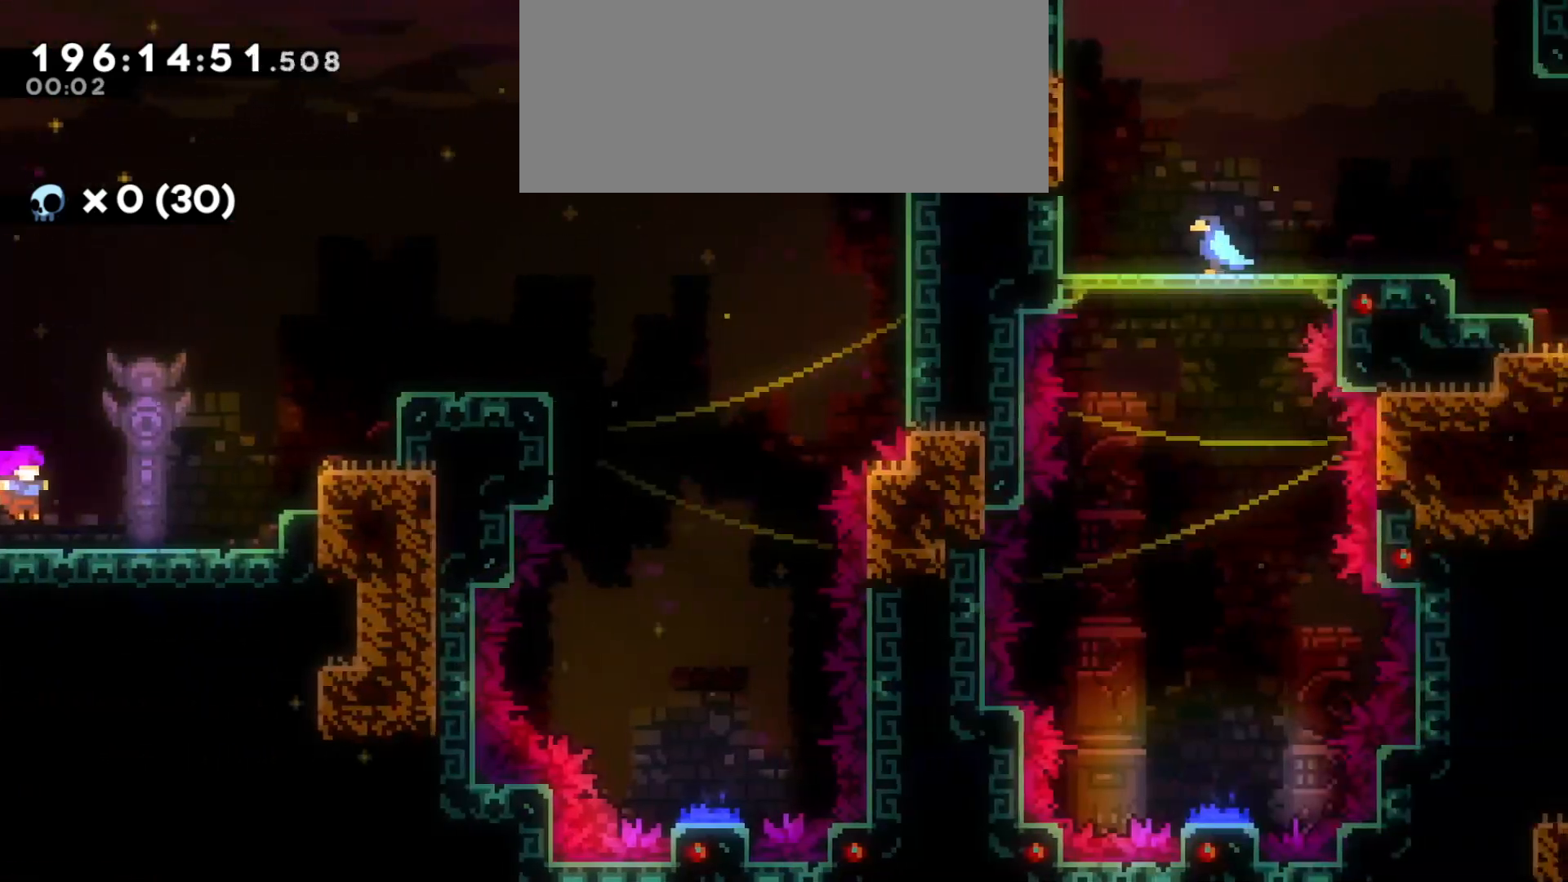
{"keys": ["d"], "events": [[183, "jump", "down"], [233, "w", "down"], [283, "jump", "up"], [316, "dash", "down"], [450, "dash", "up"], [483, "w", "up"]]}
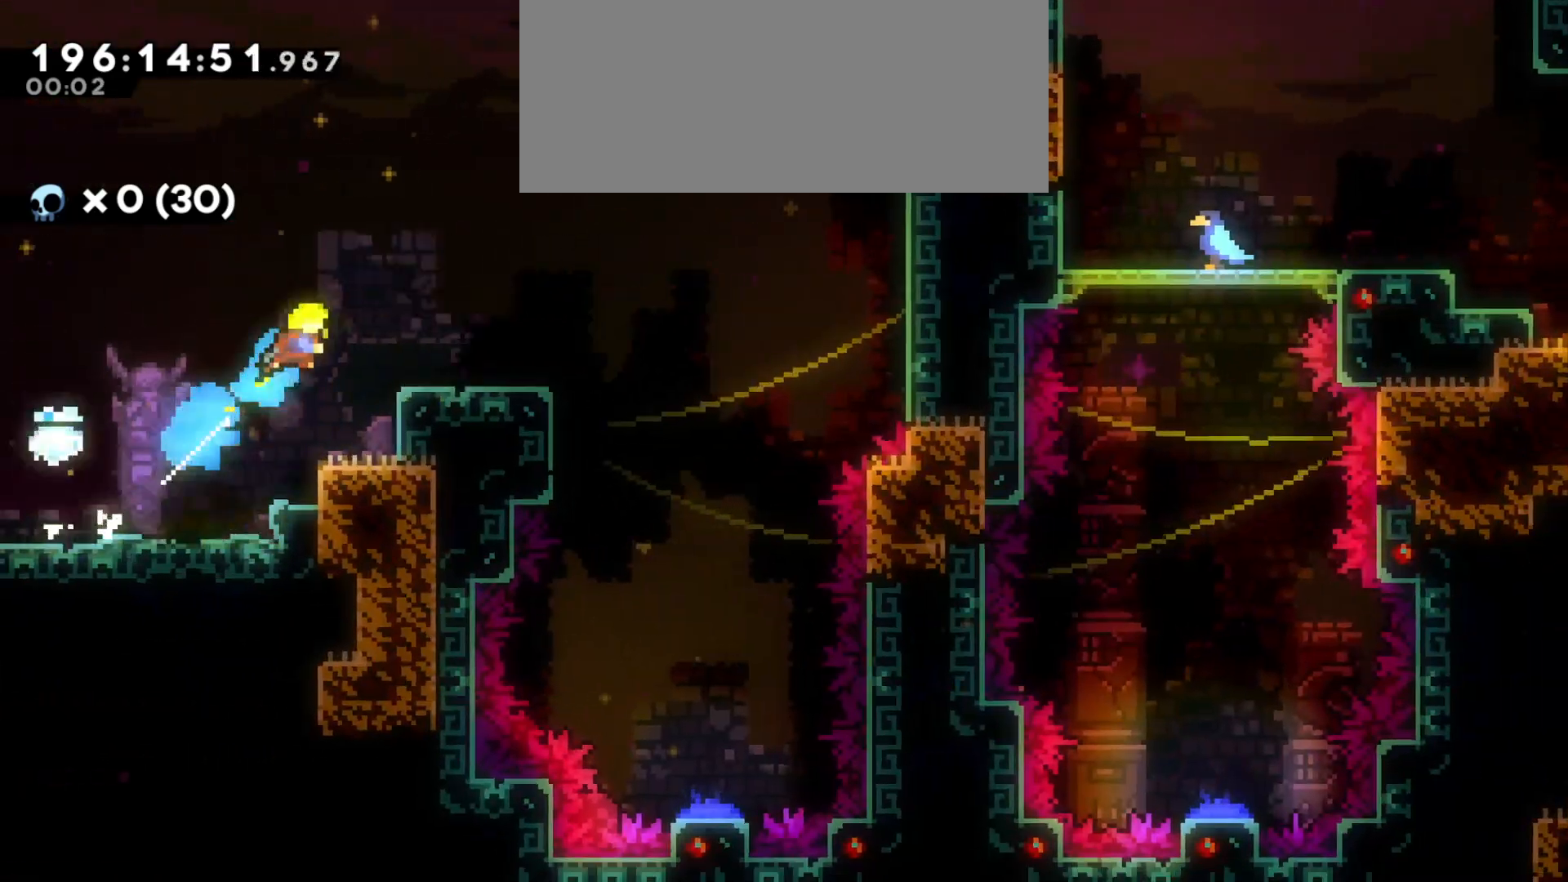
{"keys": ["d", "jump"], "events": [[433, "jump", "down"]]}
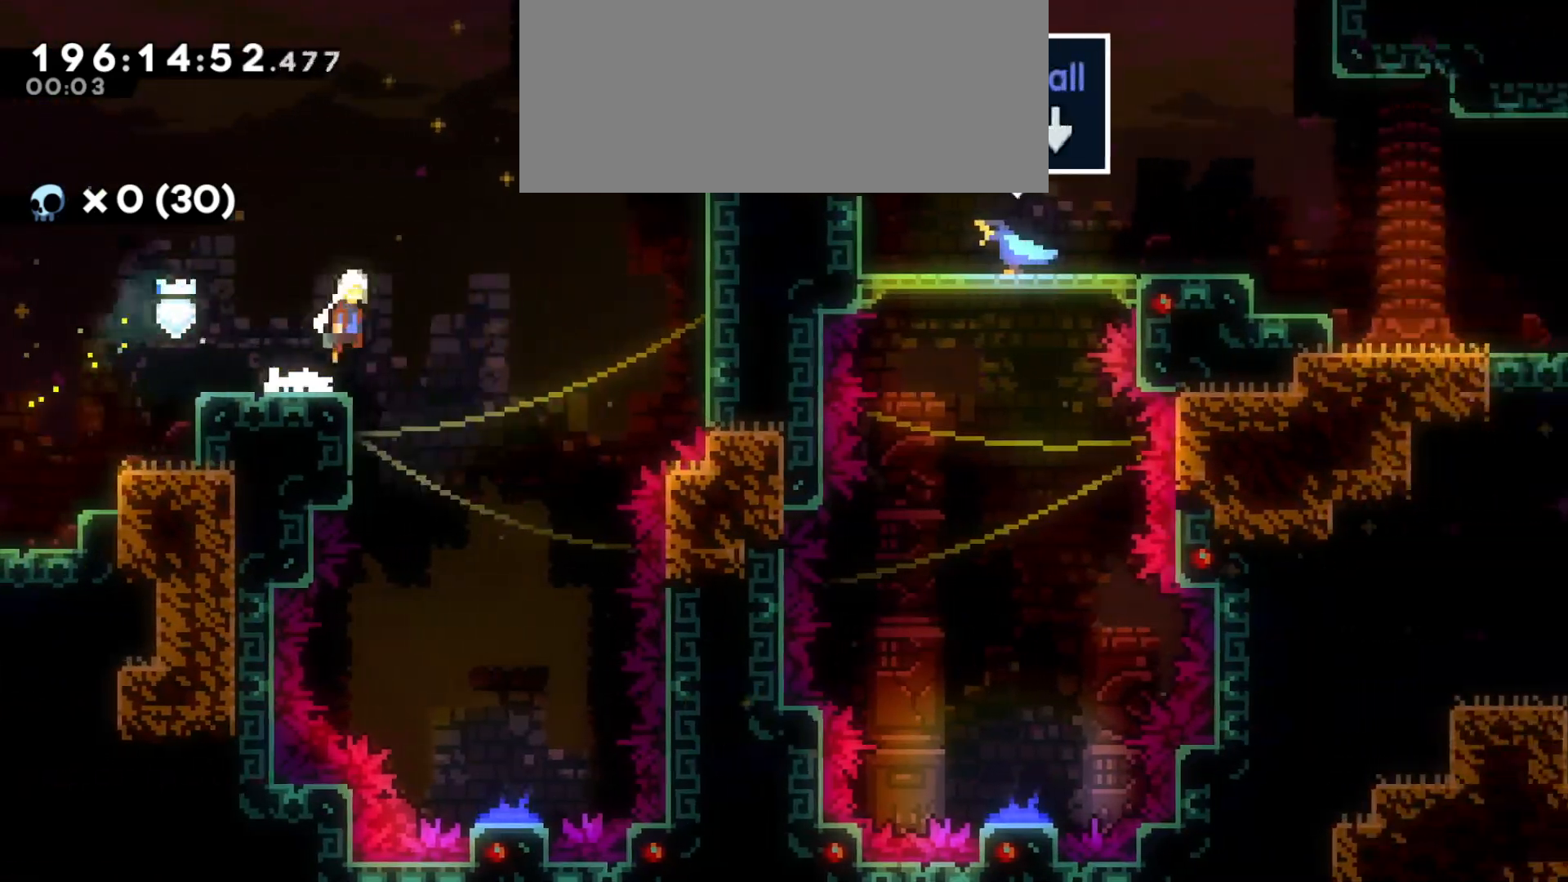
{"keys": ["s"], "events": [[183, "s", "down"], [250, "d", "up"], [250, "jump", "up"]]}
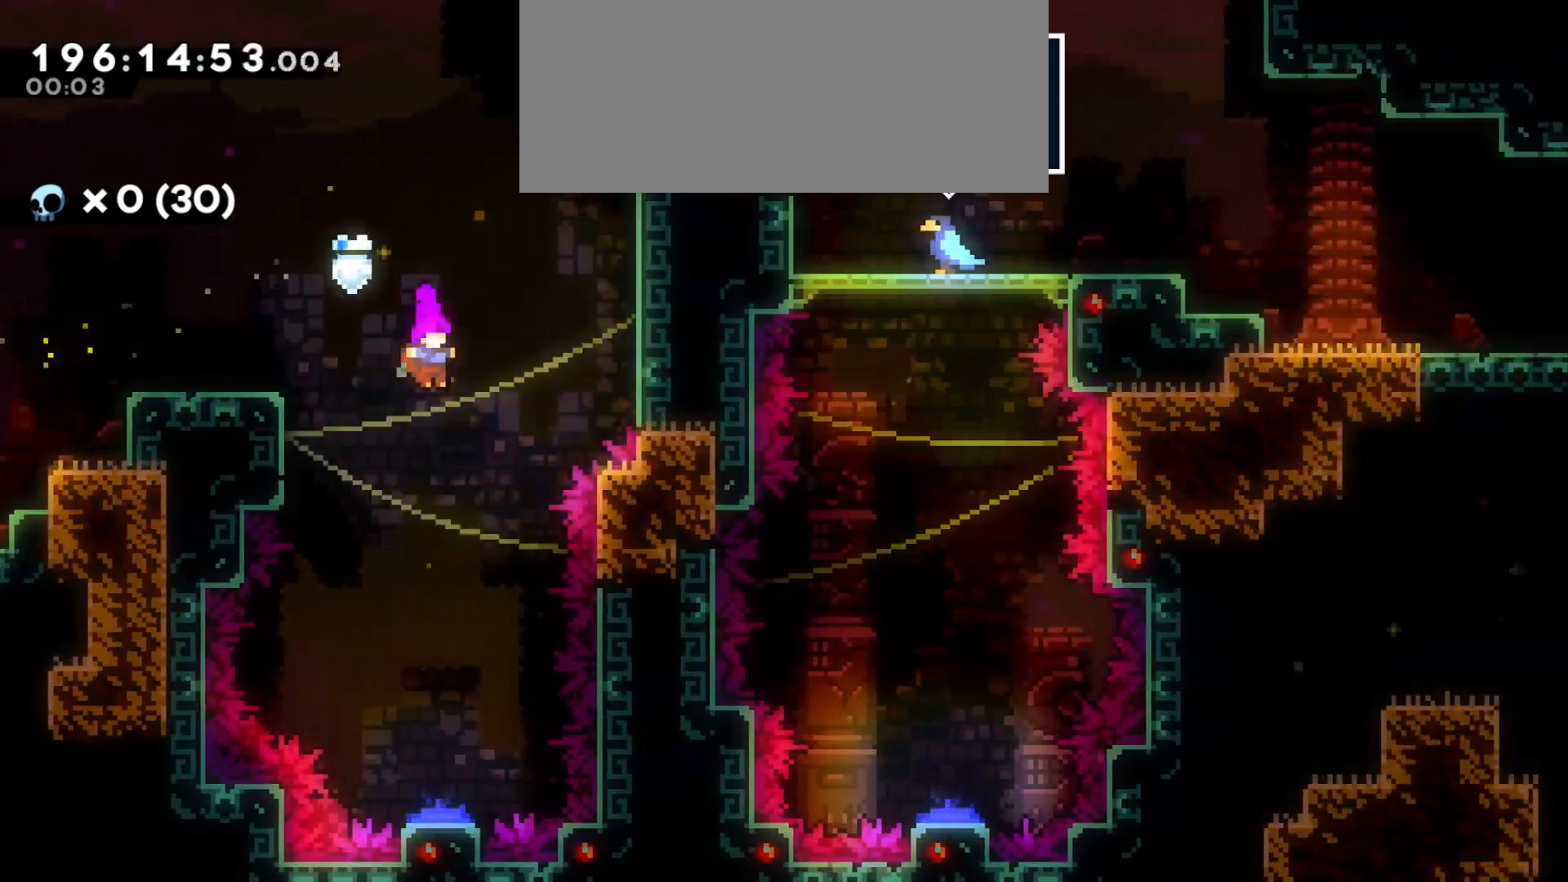
{"keys": [], "events": [[483, "s", "up"]]}
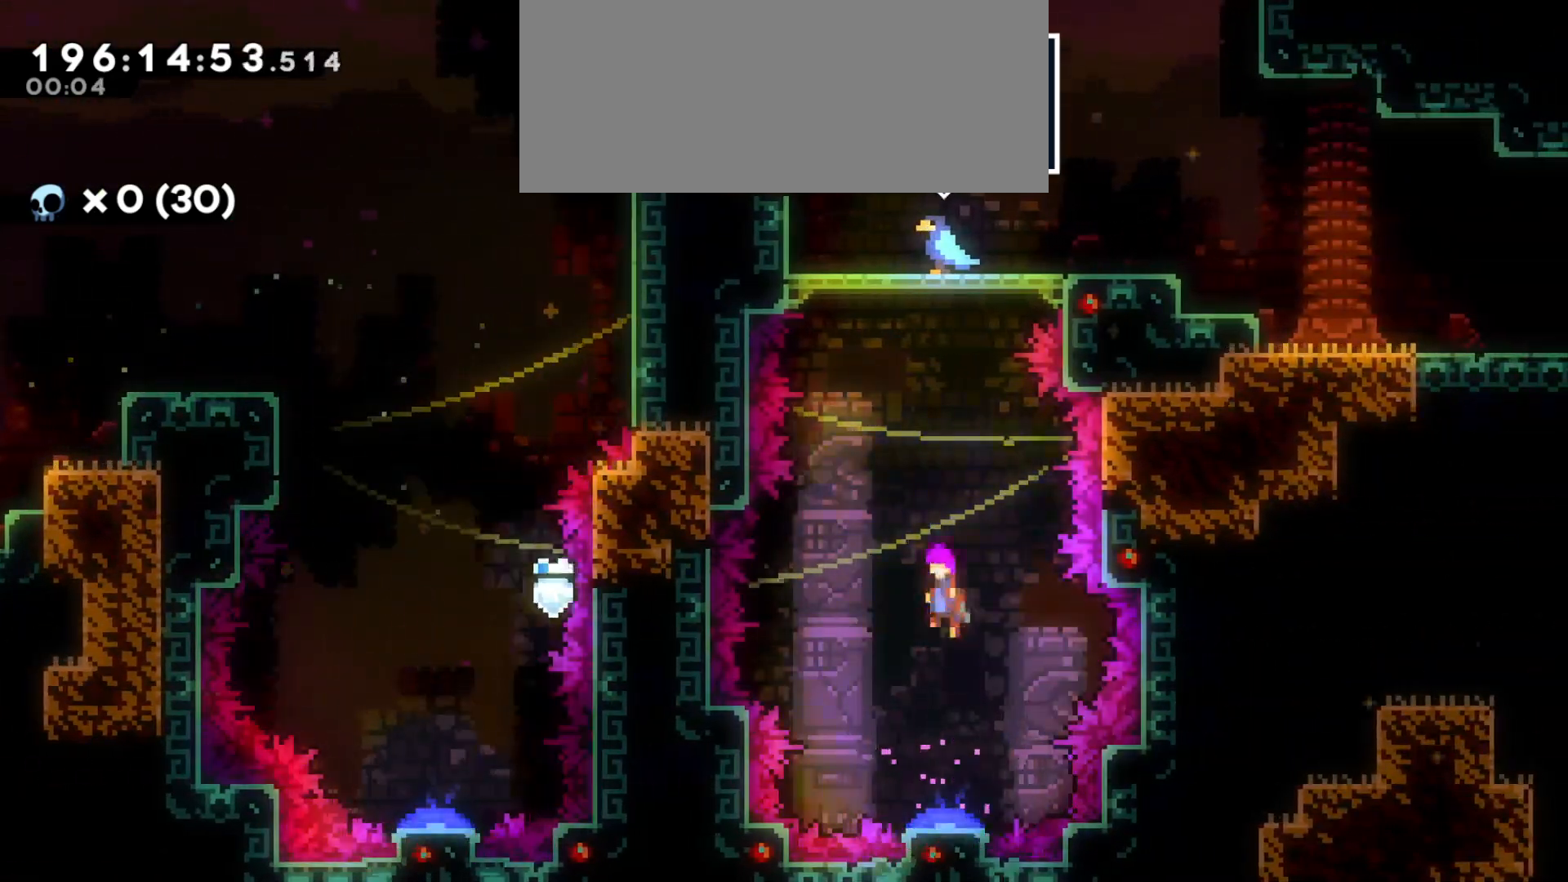
{"keys": [], "events": [[66, "w", "down"], [166, "dash", "down"], [300, "dash", "up"], [383, "w", "up"]]}
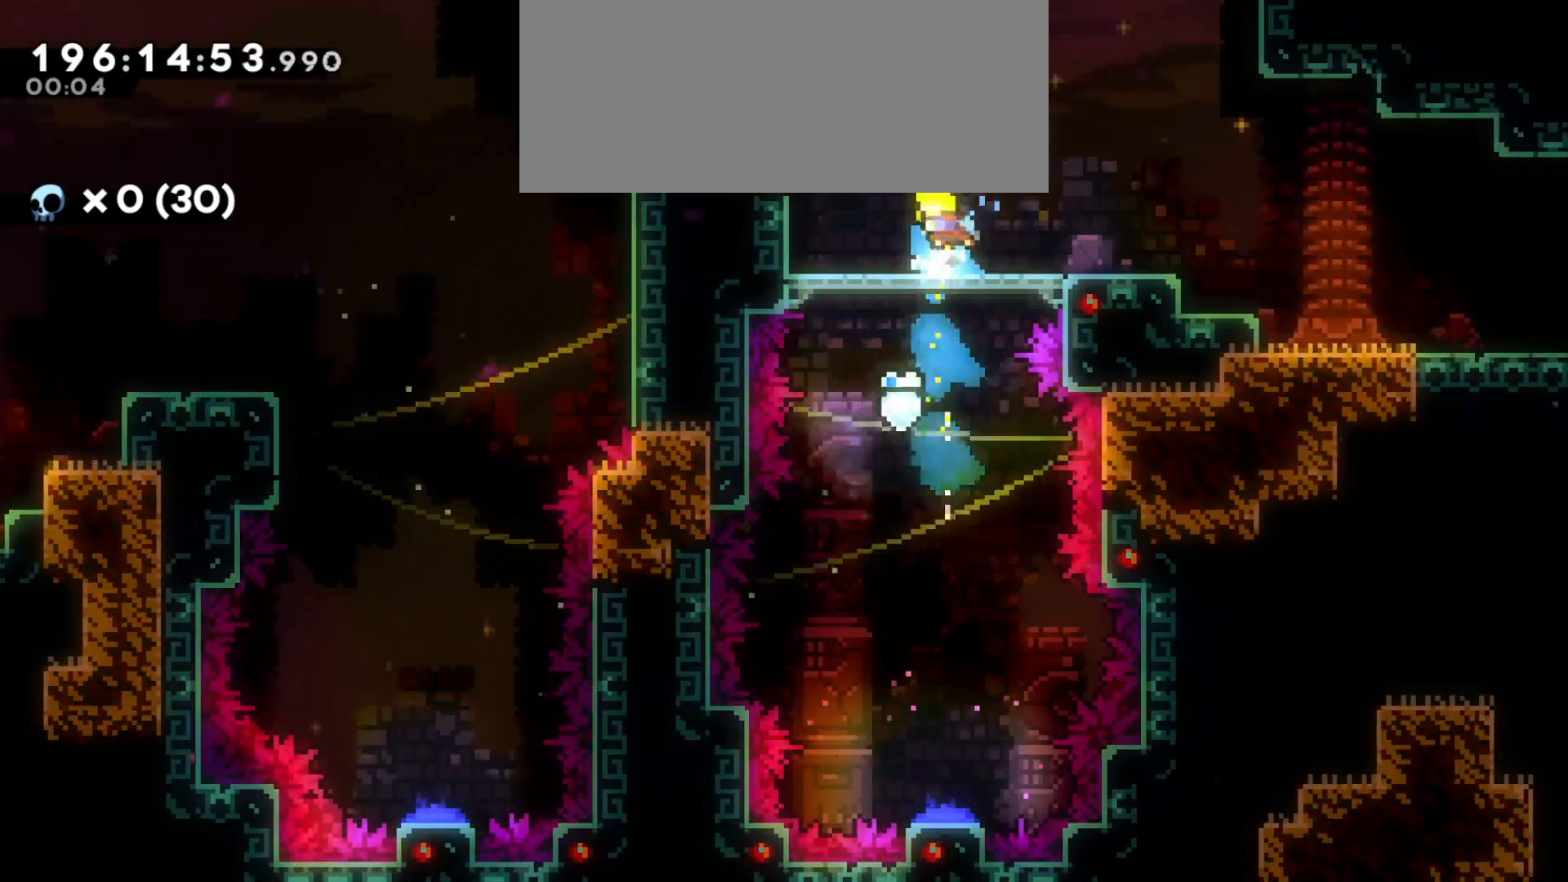
{"keys": ["d", "jump"], "events": [[133, "s", "down"], [183, "d", "down"], [216, "dash", "down"], [366, "dash", "up"], [366, "s", "up"], [400, "jump", "down"]]}
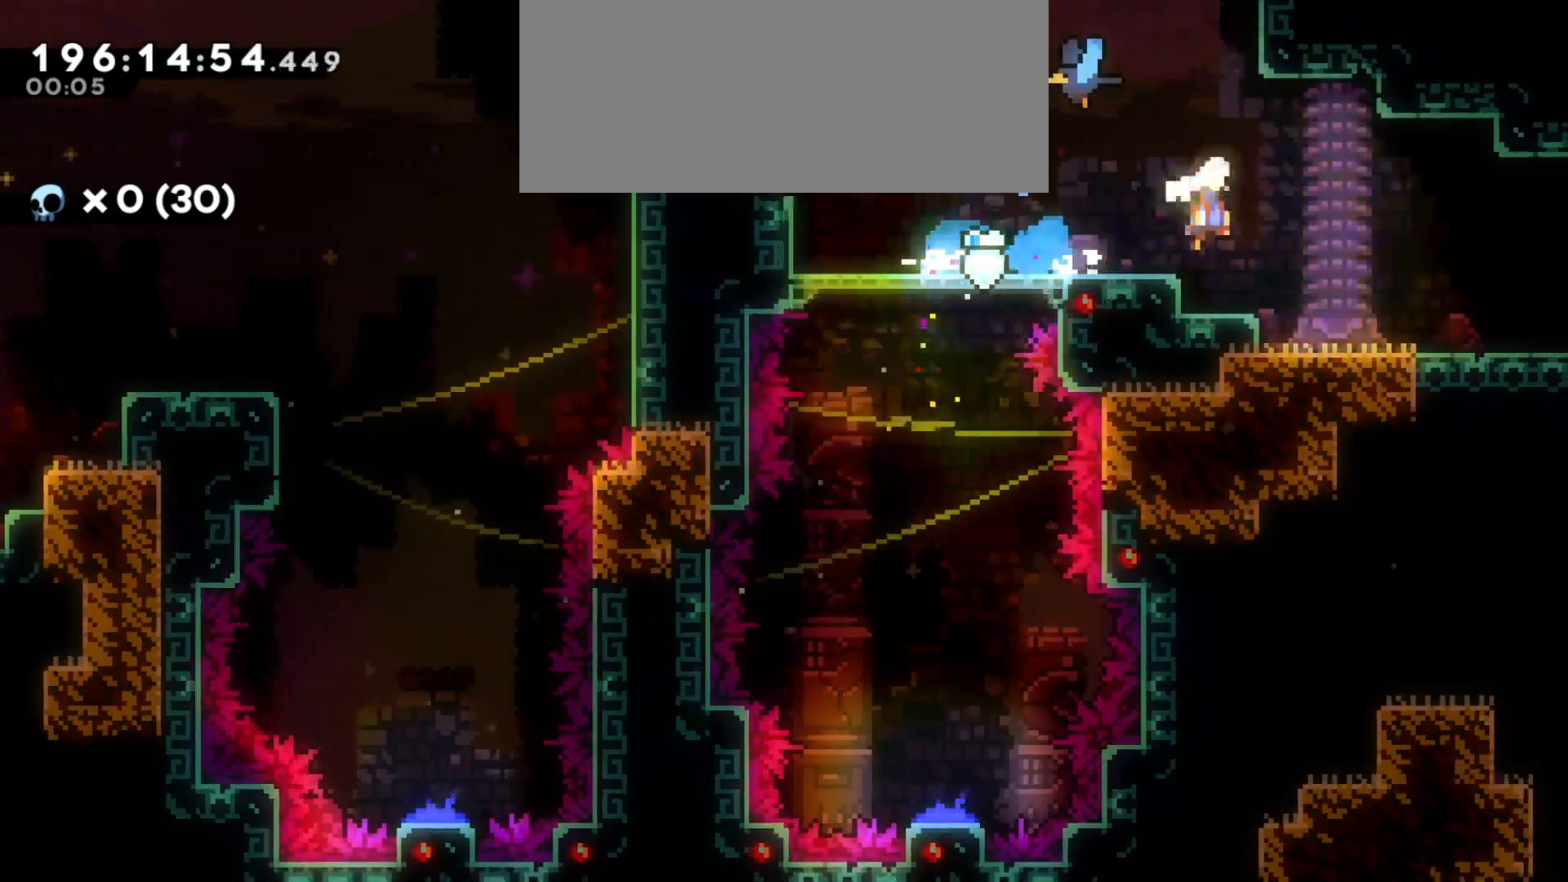
{"keys": ["d"], "events": [[33, "jump", "up"]]}
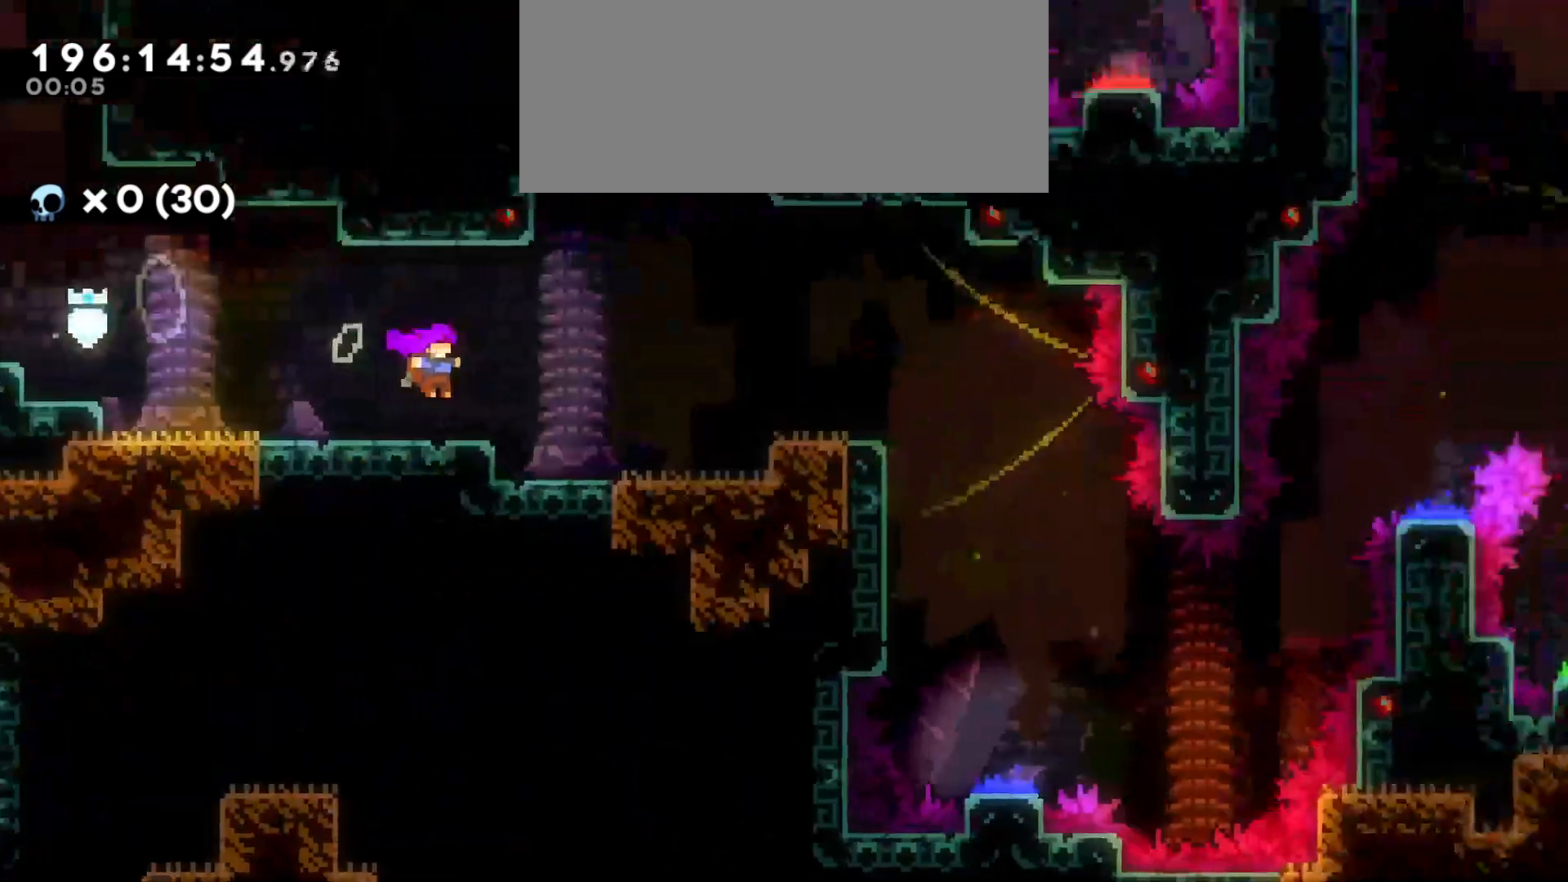
{"keys": ["d"], "events": []}
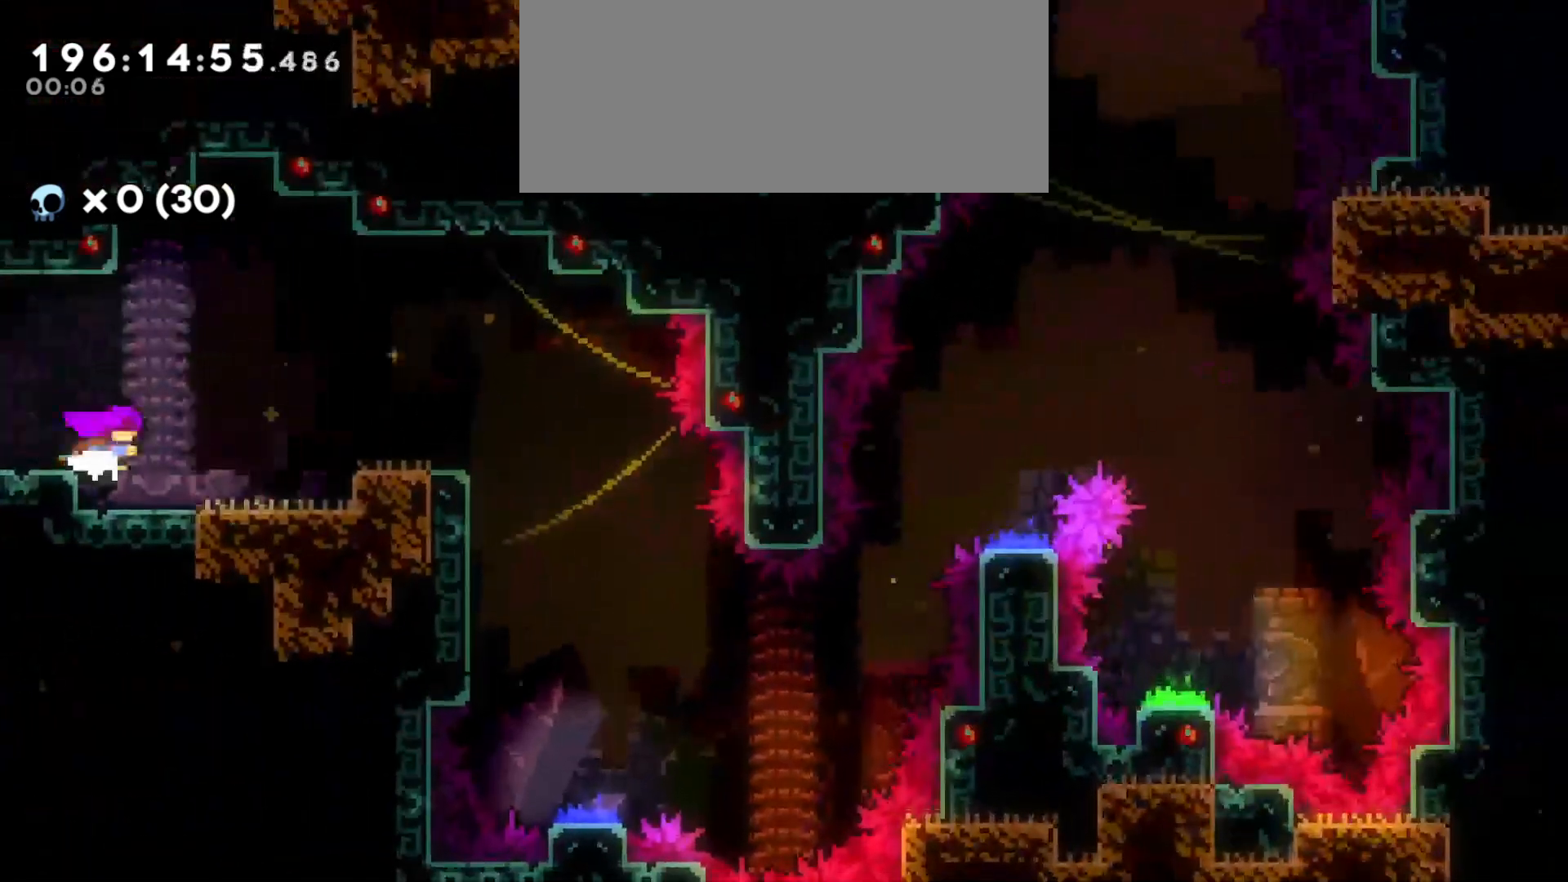
{"keys": ["d", "jump"], "events": [[66, "d", "up"], [183, "d", "down"], [200, "jump", "down"], [266, "jump", "up"], [500, "jump", "down"]]}
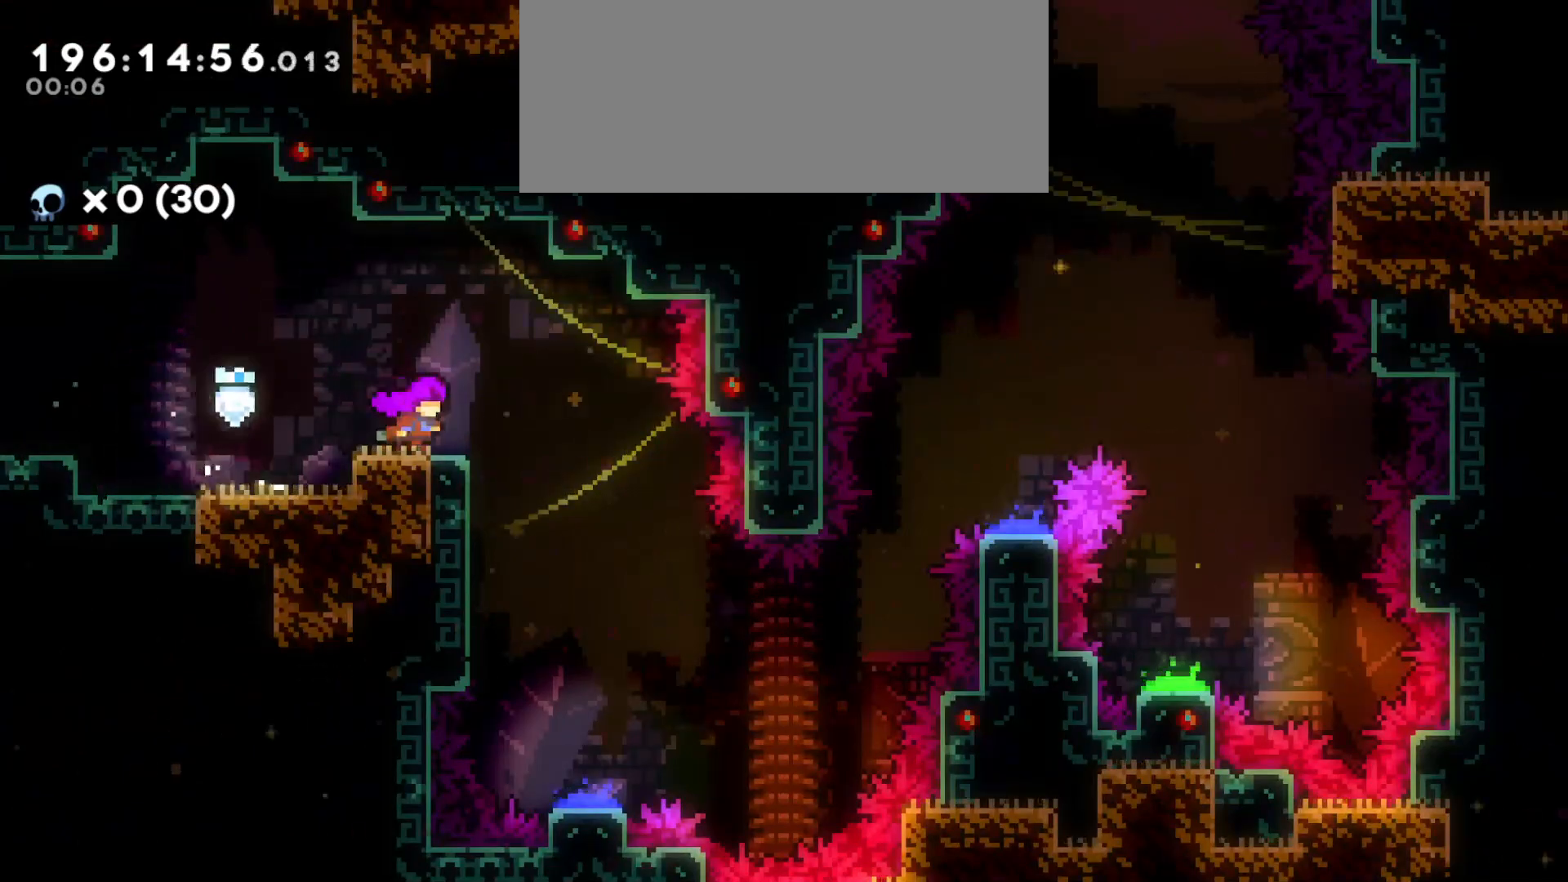
{"keys": ["s"], "events": [[233, "s", "down"], [283, "jump", "up"], [300, "d", "up"]]}
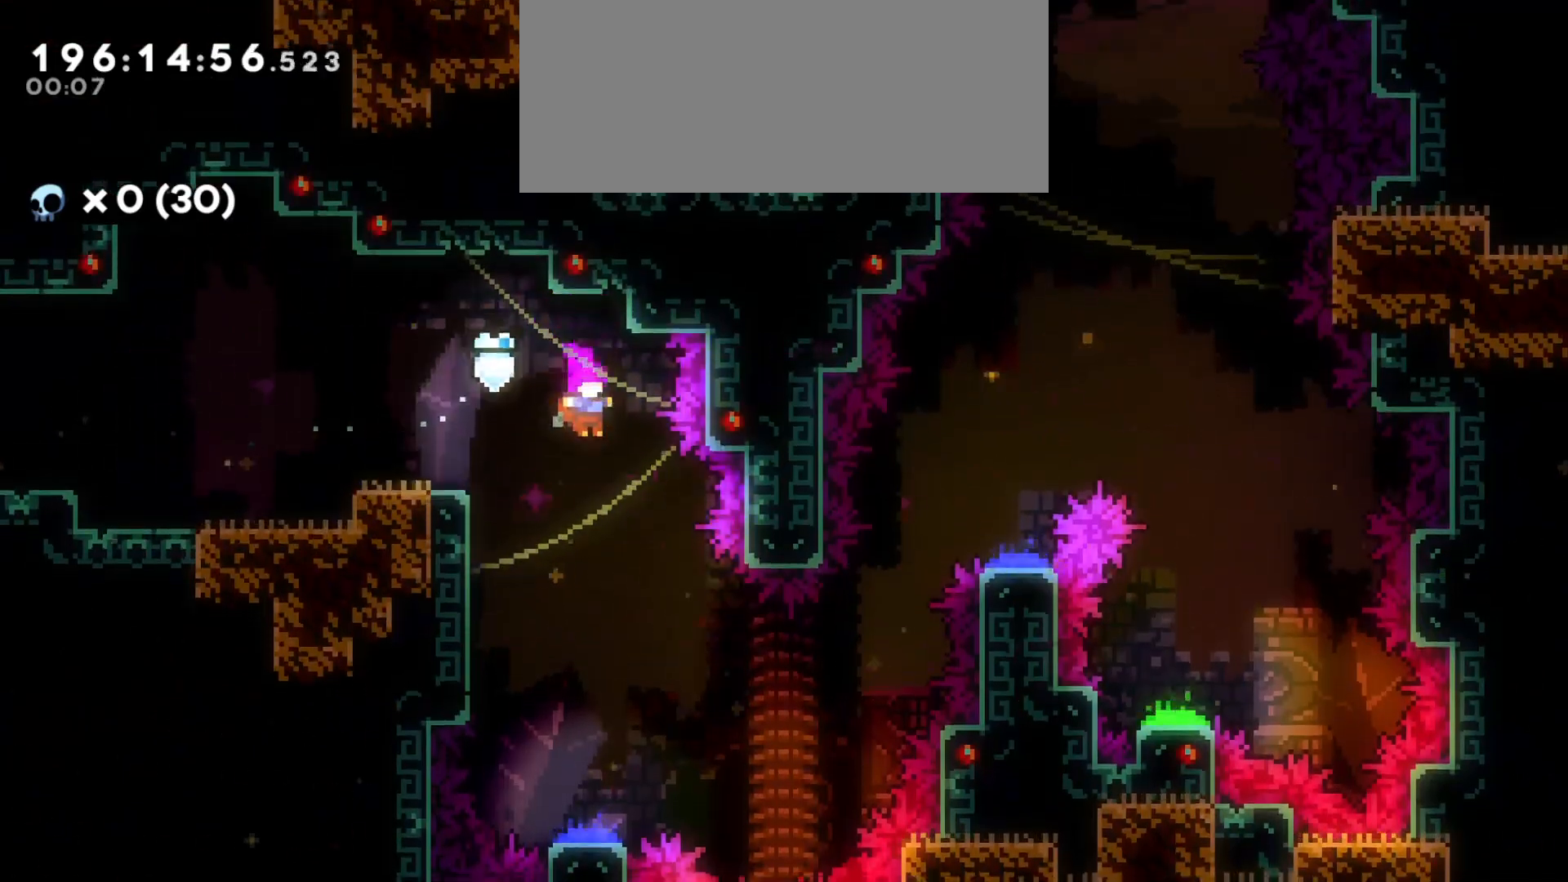
{"keys": ["d", "s"], "events": [[383, "d", "down"]]}
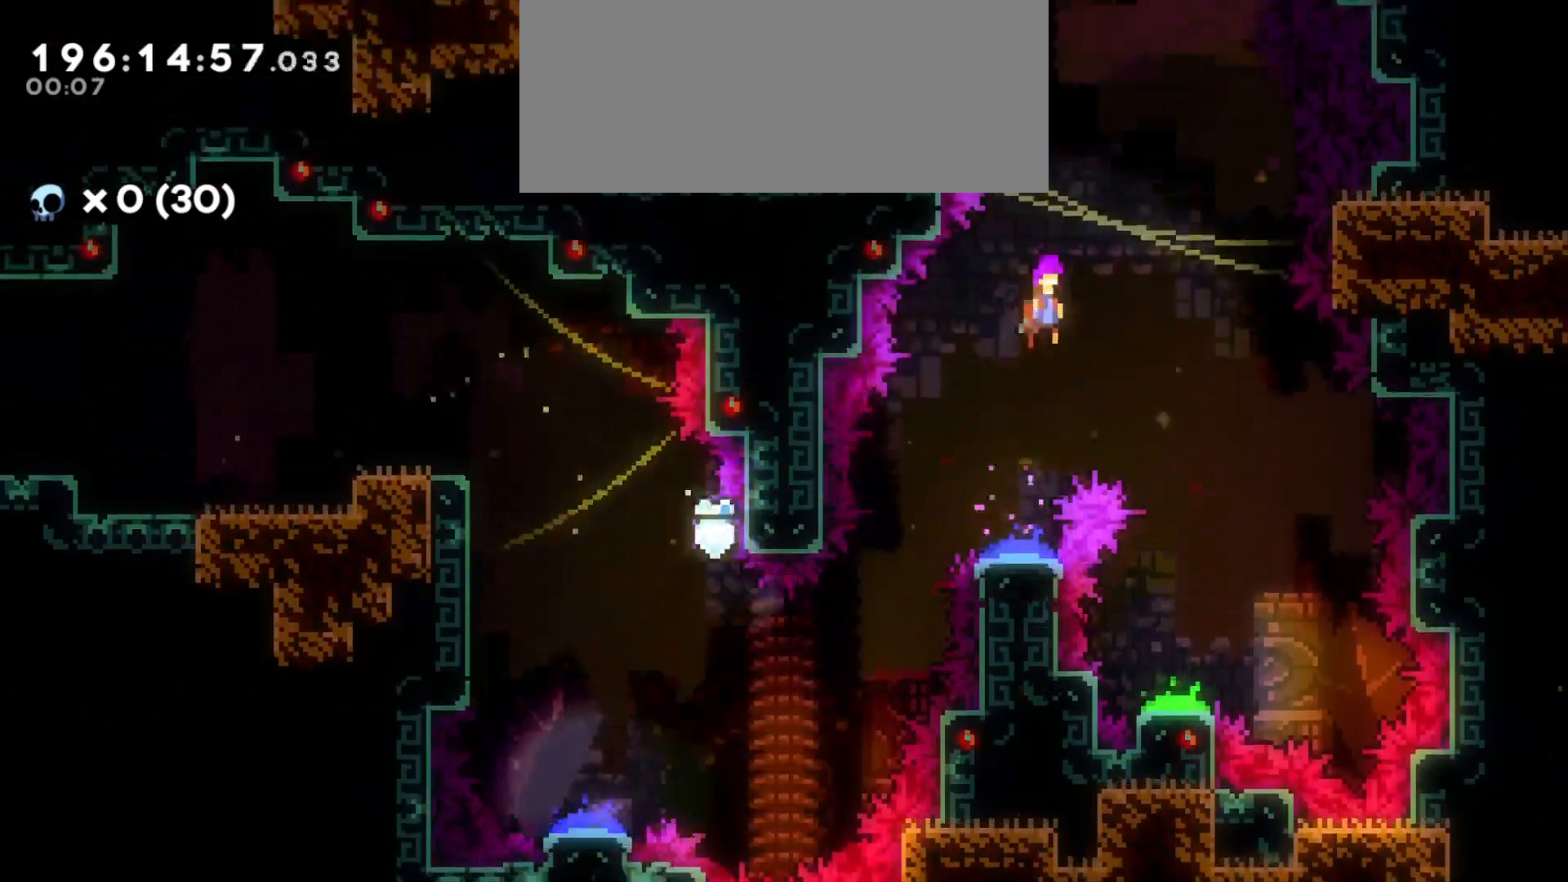
{"keys": ["s"], "events": [[266, "d", "up"]]}
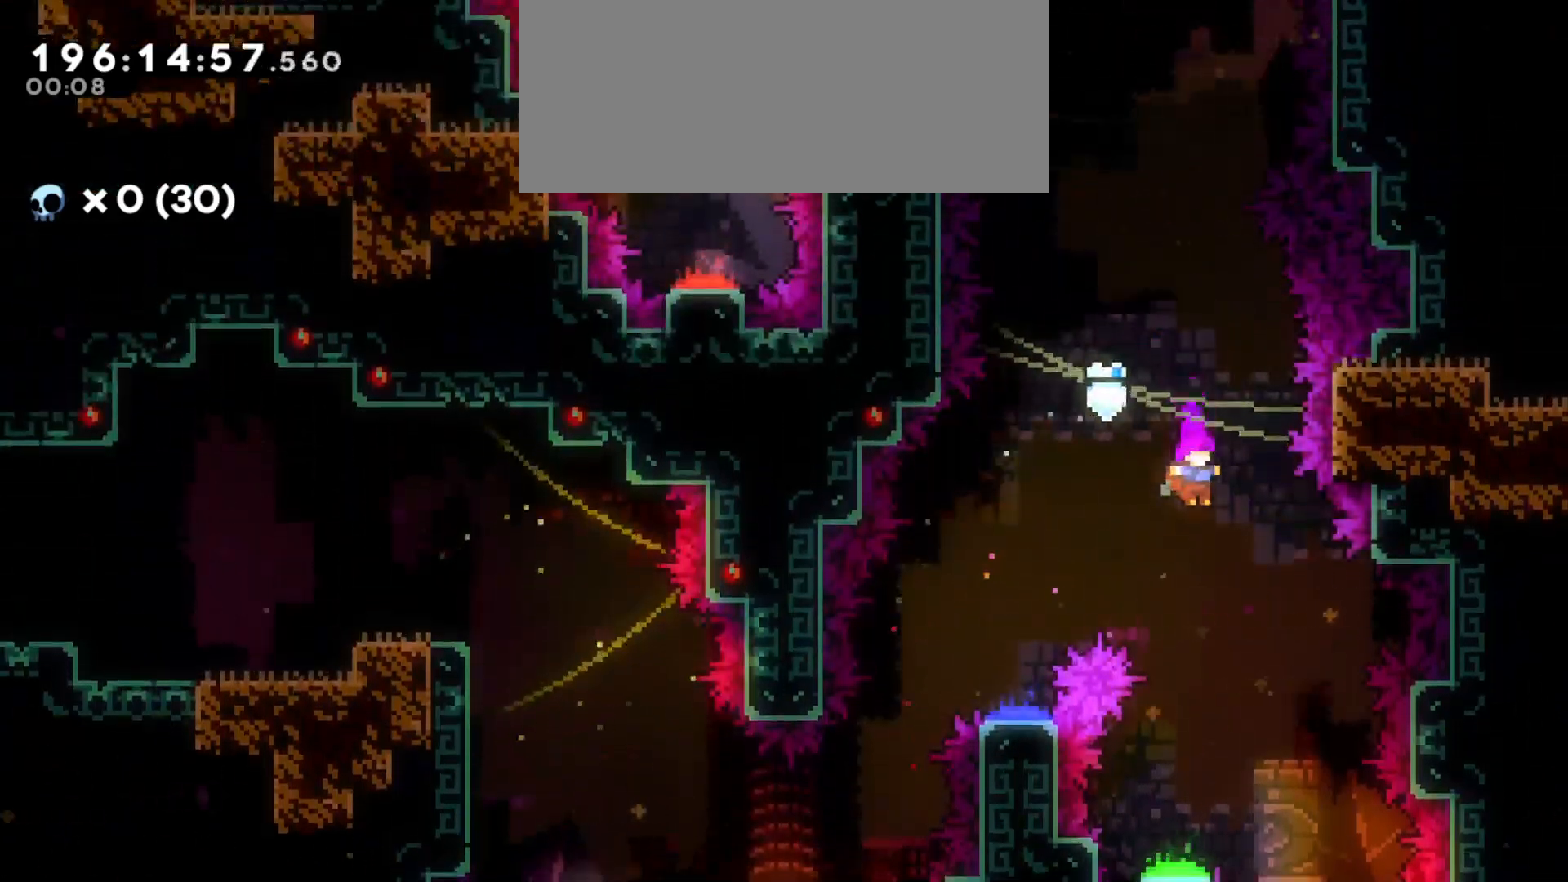
{"keys": ["a", "s"], "events": [[333, "a", "down"]]}
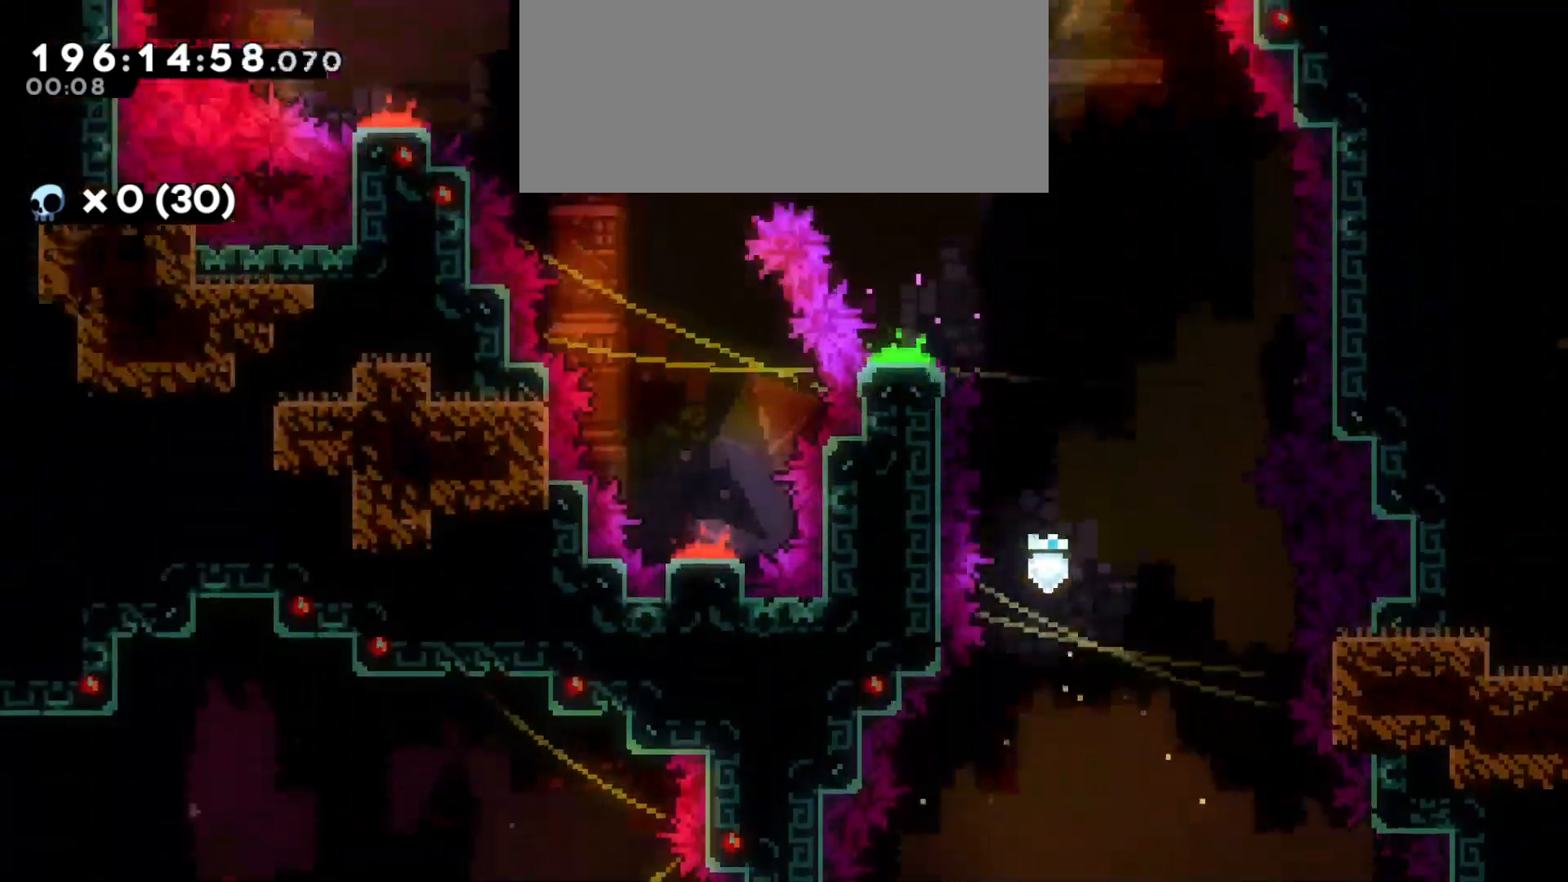
{"keys": ["s"], "events": [[300, "a", "up"]]}
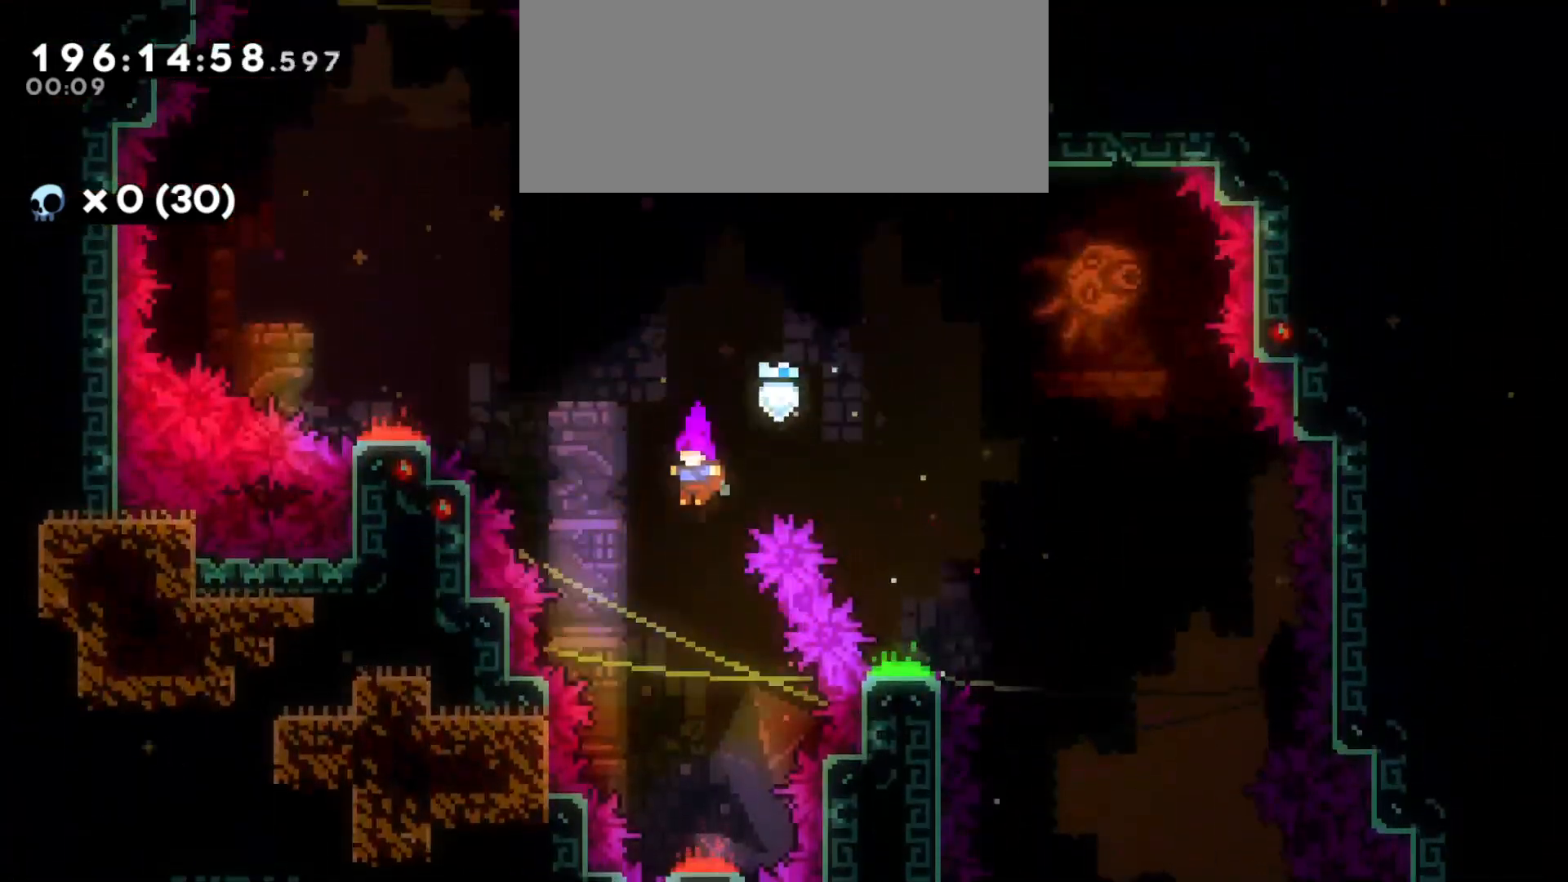
{"keys": [], "events": [[450, "s", "up"]]}
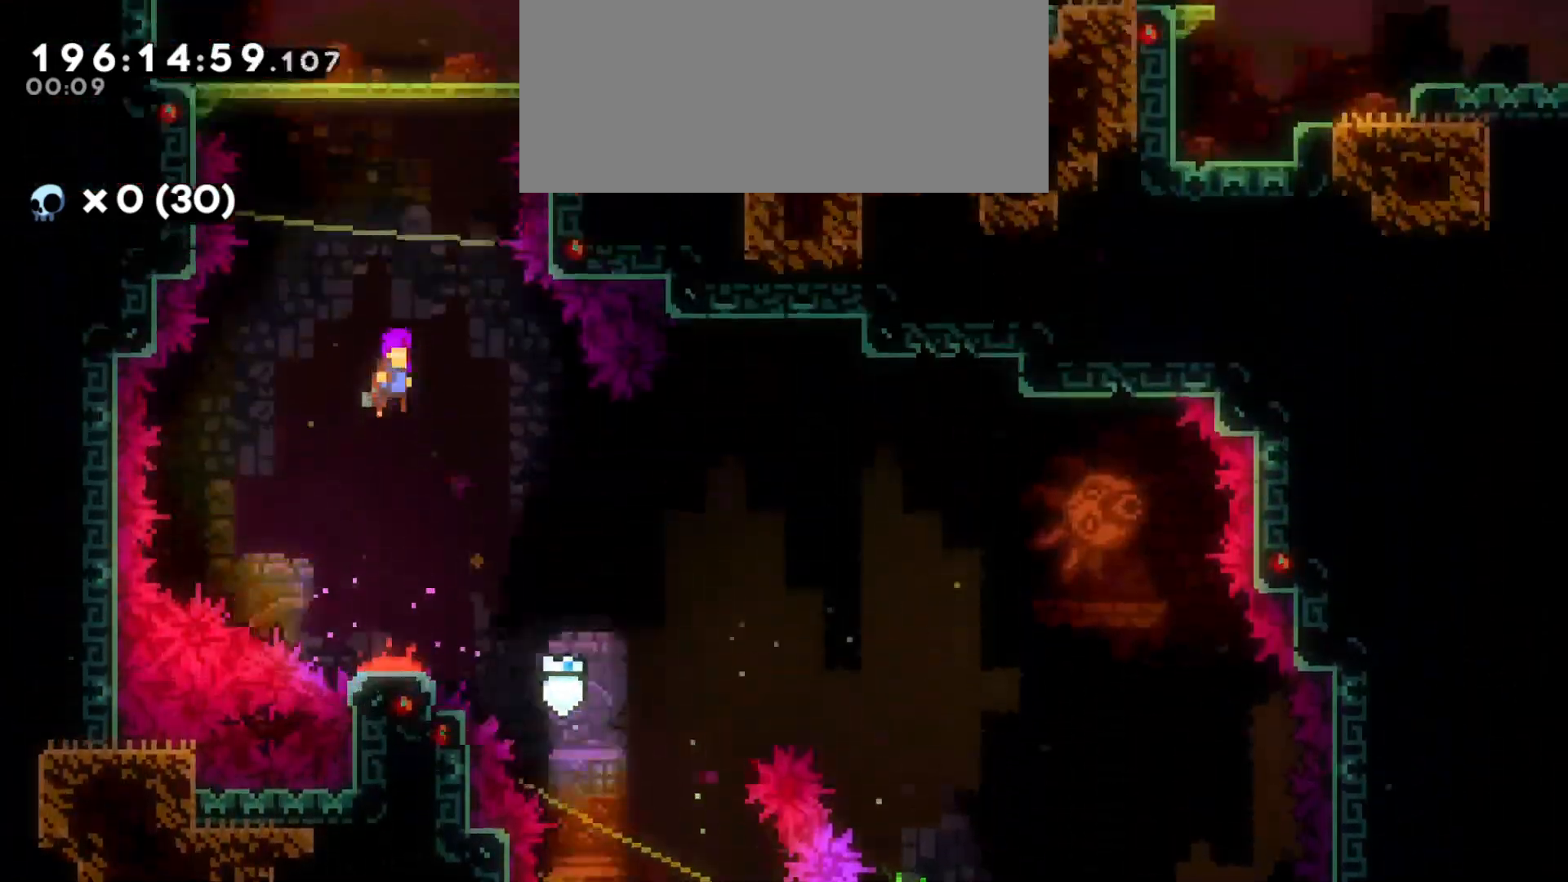
{"keys": ["d"], "events": [[16, "w", "down"], [166, "dash", "down"], [333, "dash", "up"], [333, "w", "up"], [433, "d", "down"]]}
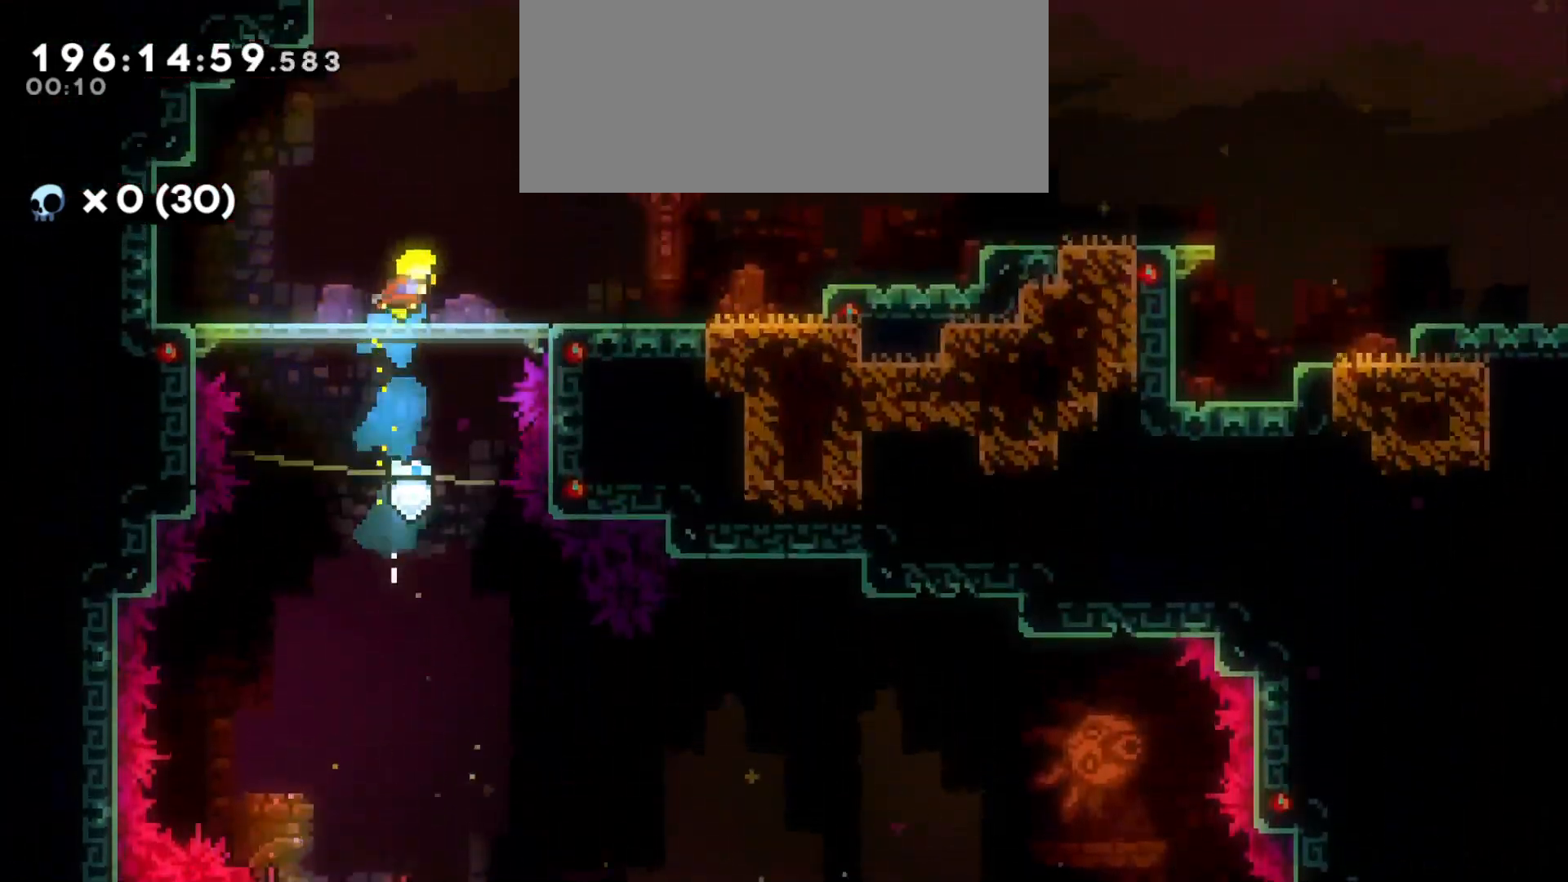
{"keys": ["d", "jump"], "events": [[166, "dash", "down"], [300, "dash", "up"], [366, "jump", "down"]]}
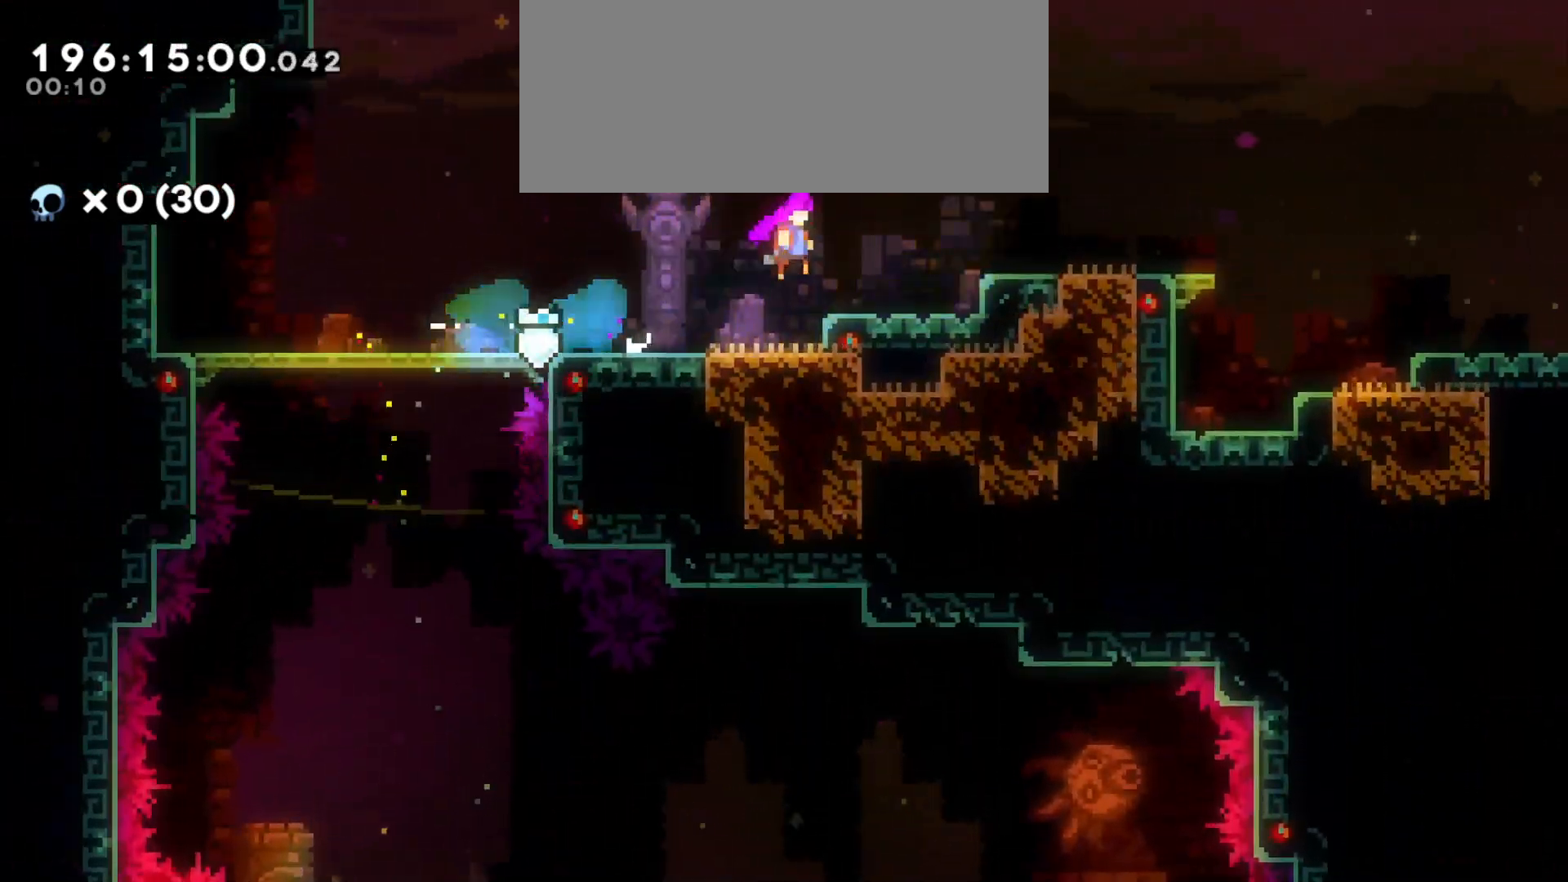
{"keys": ["d", "jump"], "events": [[150, "jump", "up"], [166, "s", "down"], [233, "dash", "down"], [333, "s", "up"], [350, "dash", "up"], [400, "jump", "down"]]}